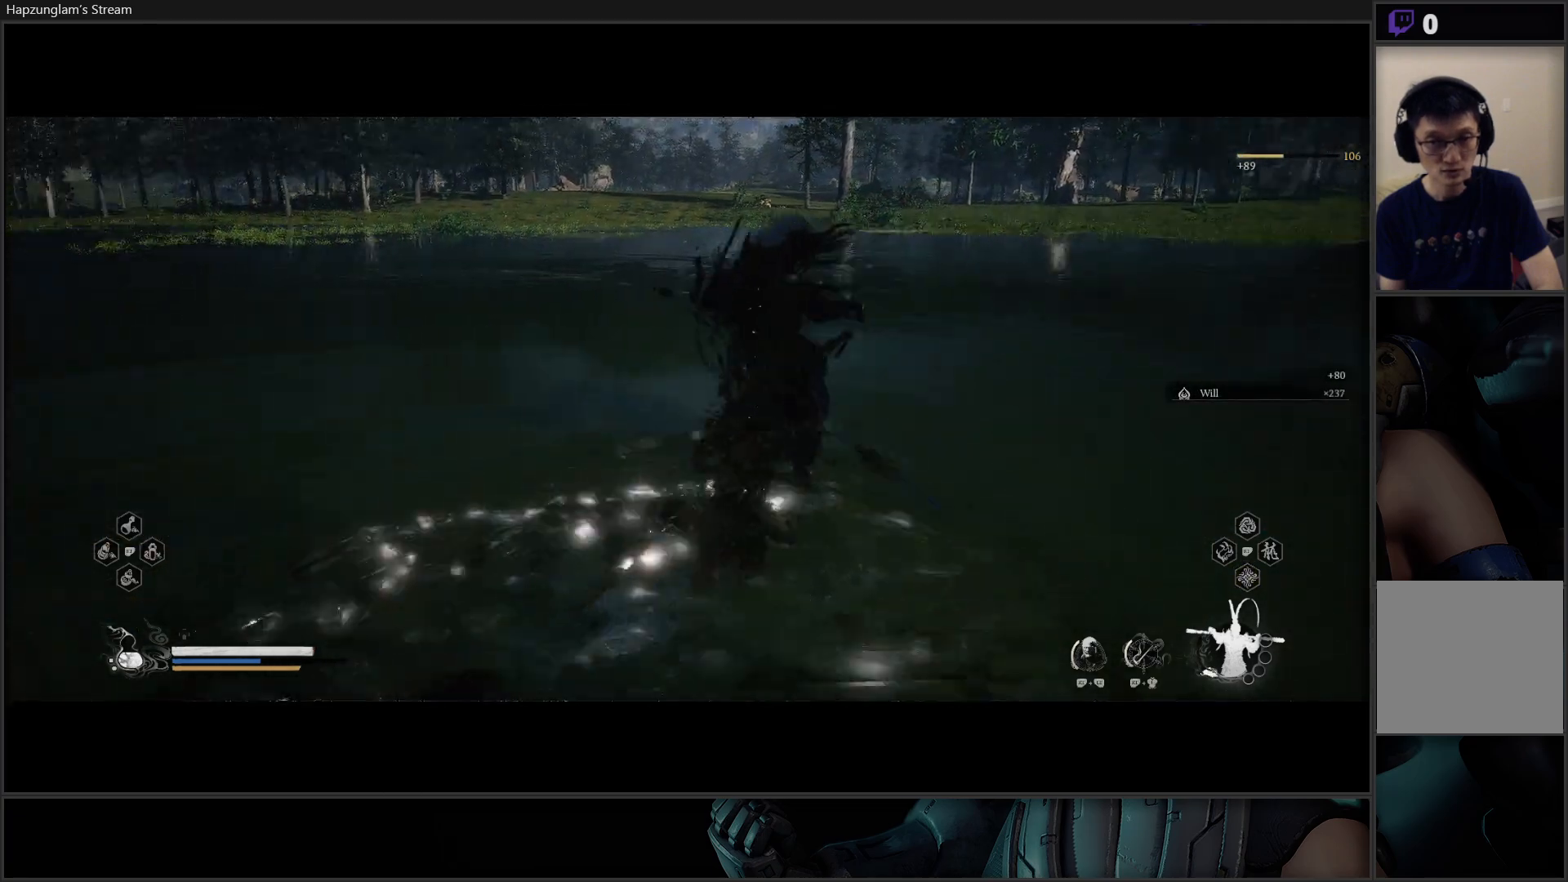
Gameplay with a controller (Xbox layout); each line is a JSON object with the inputs held at the frame after it. "events" lists button and stick changes between this image and that frame as [ms after this image, input, new state], when the widget could be followed in between. Not read: START.
{"buttons": [], "left_stick": "up-left", "right_stick": "left", "events": [[317, "left_stick", "up-left"]]}
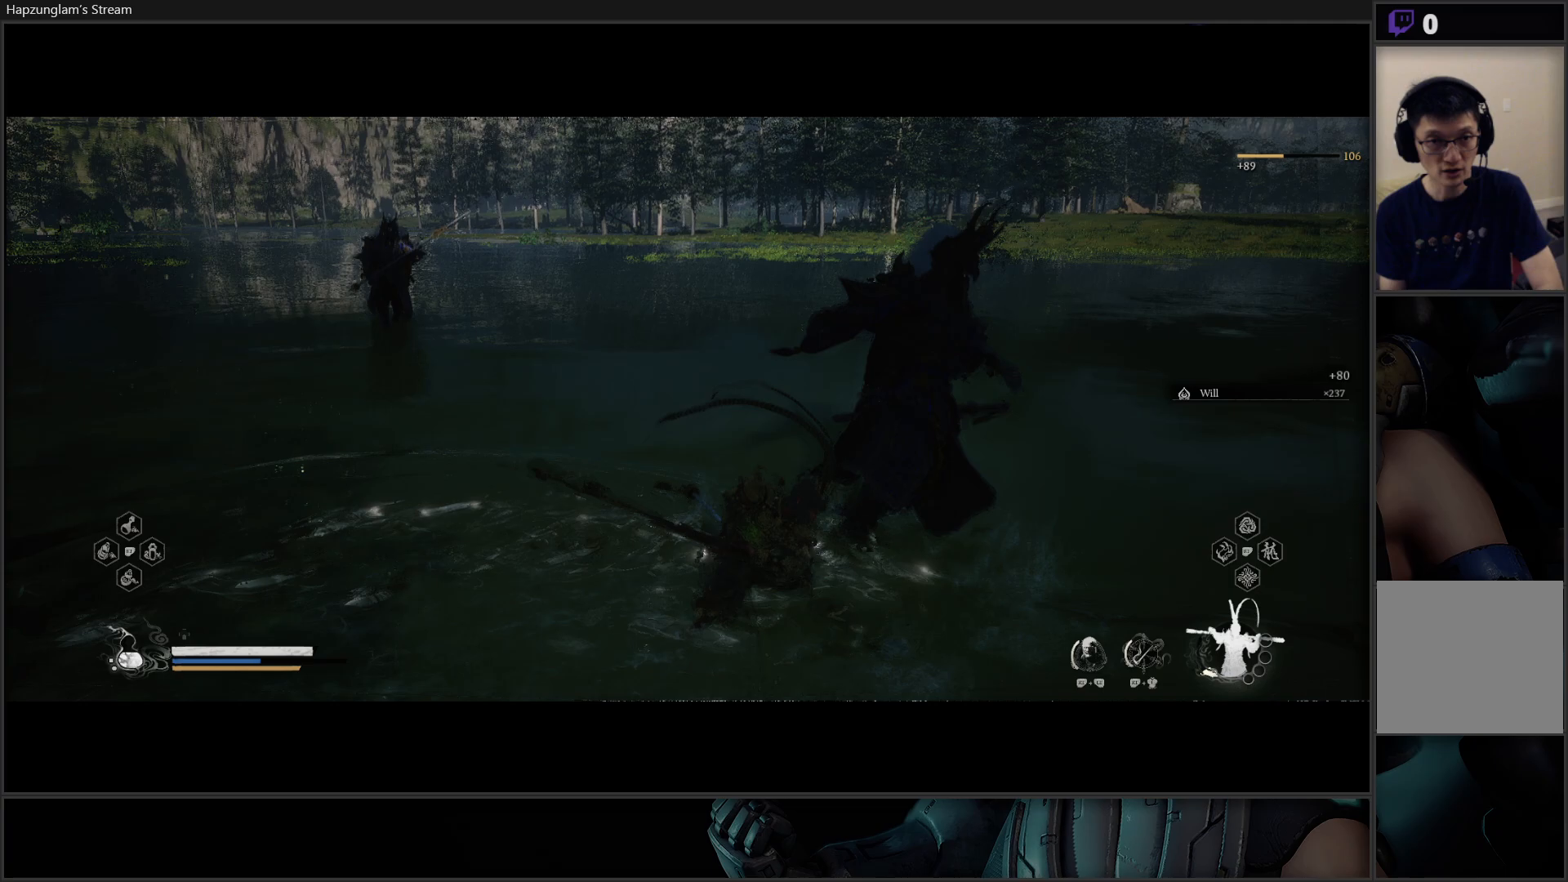
{"buttons": ["R3"], "left_stick": "up", "right_stick": "center", "events": [[66, "L3", "down"], [266, "L3", "up"], [266, "right_stick", "center"], [467, "left_stick", "up"], [483, "R3", "down"]]}
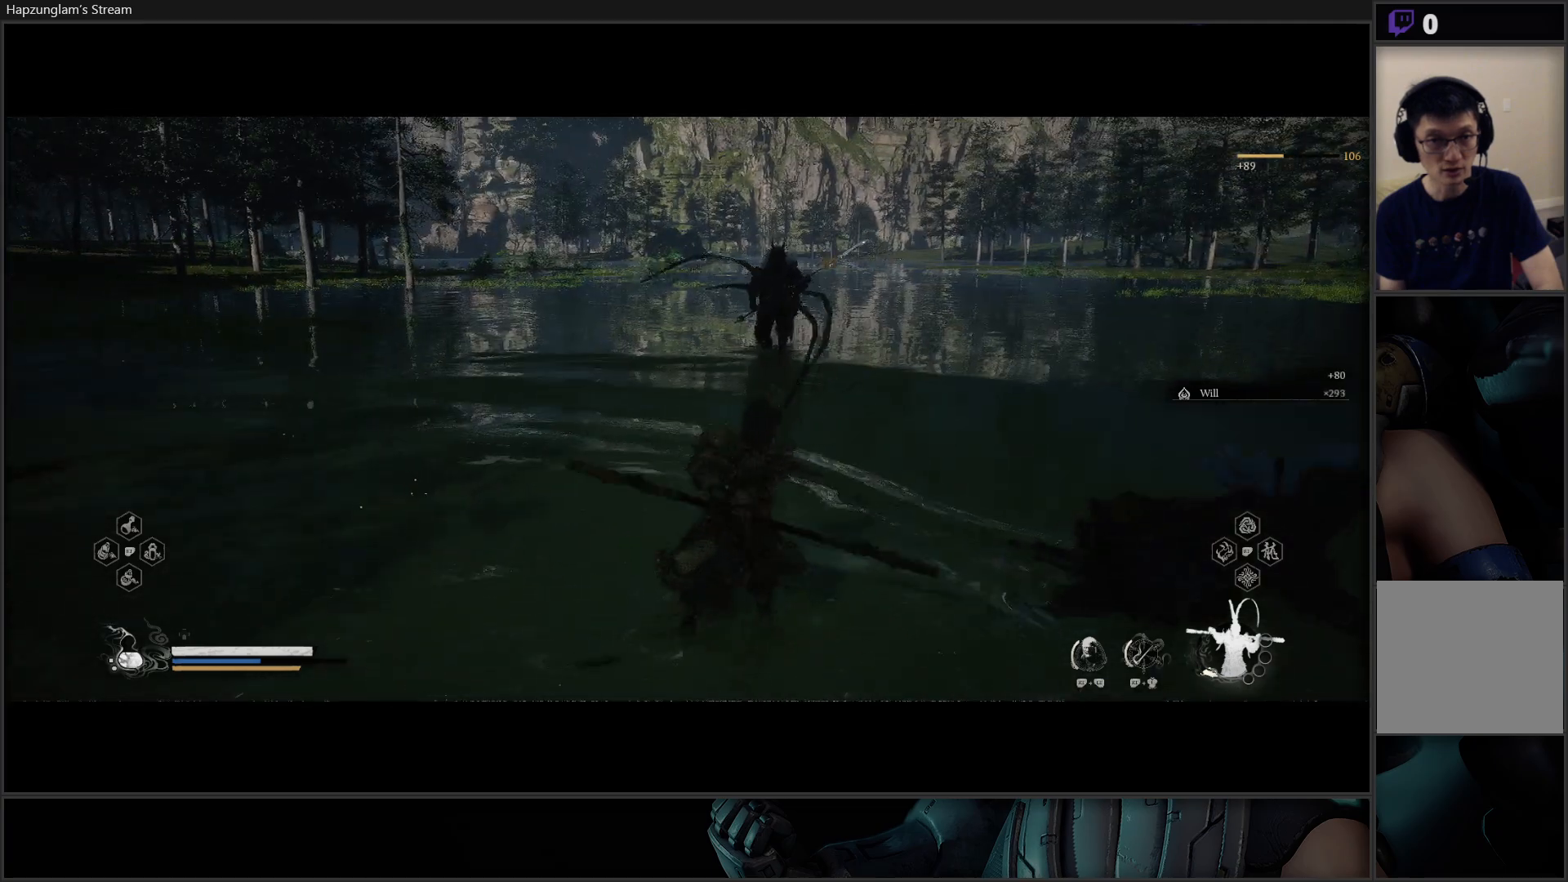
{"buttons": [], "left_stick": "up", "right_stick": "center", "events": [[100, "R3", "up"]]}
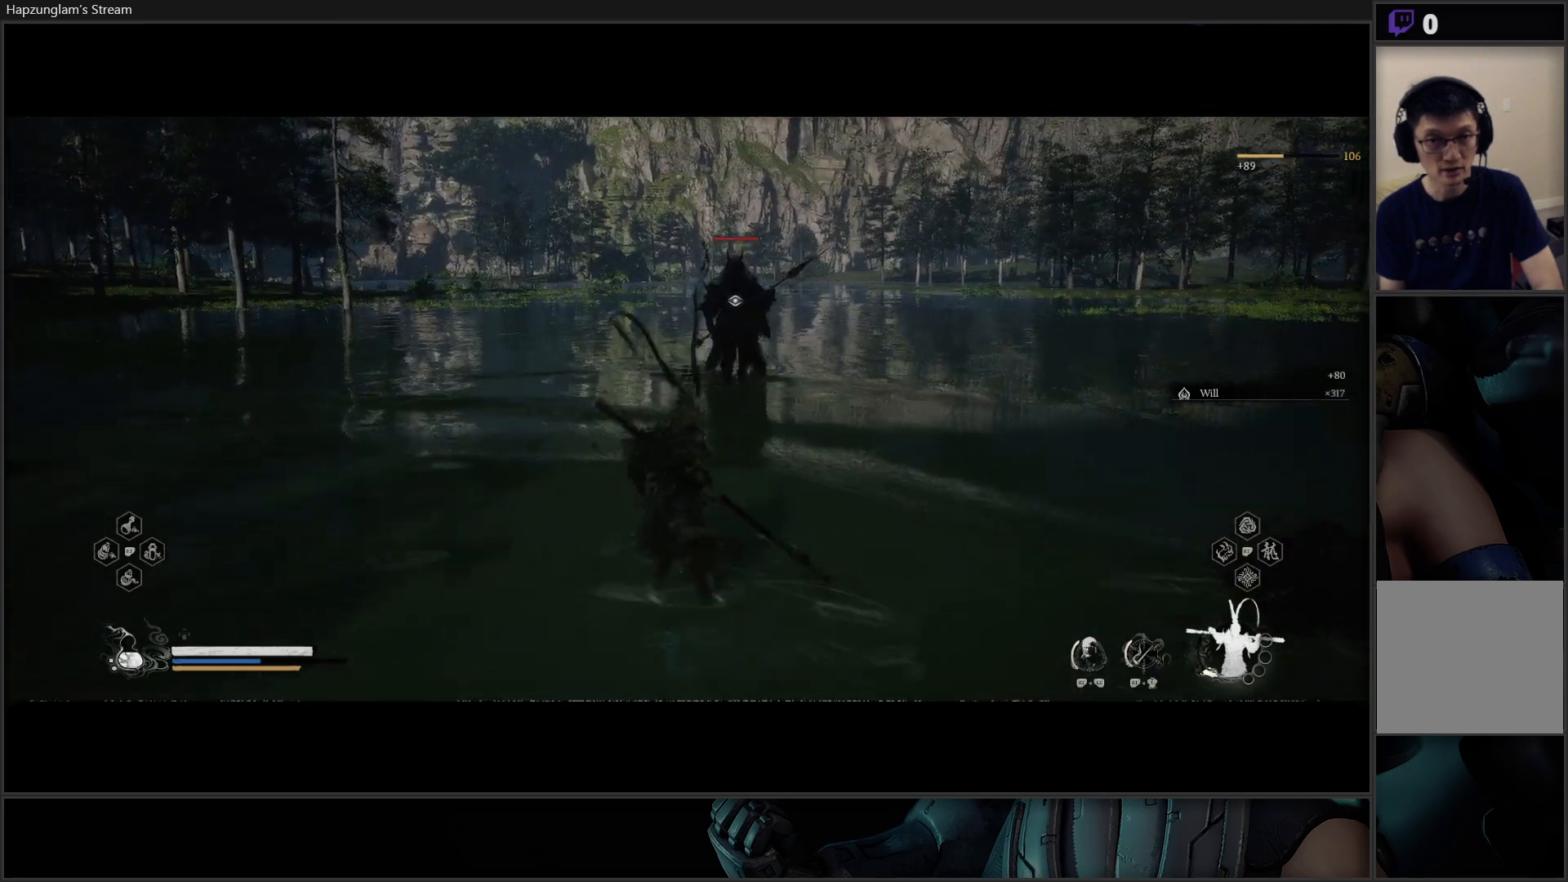
{"buttons": ["X"], "left_stick": "up", "right_stick": "center", "events": [[266, "L3", "down"], [383, "L3", "up"], [500, "X", "down"]]}
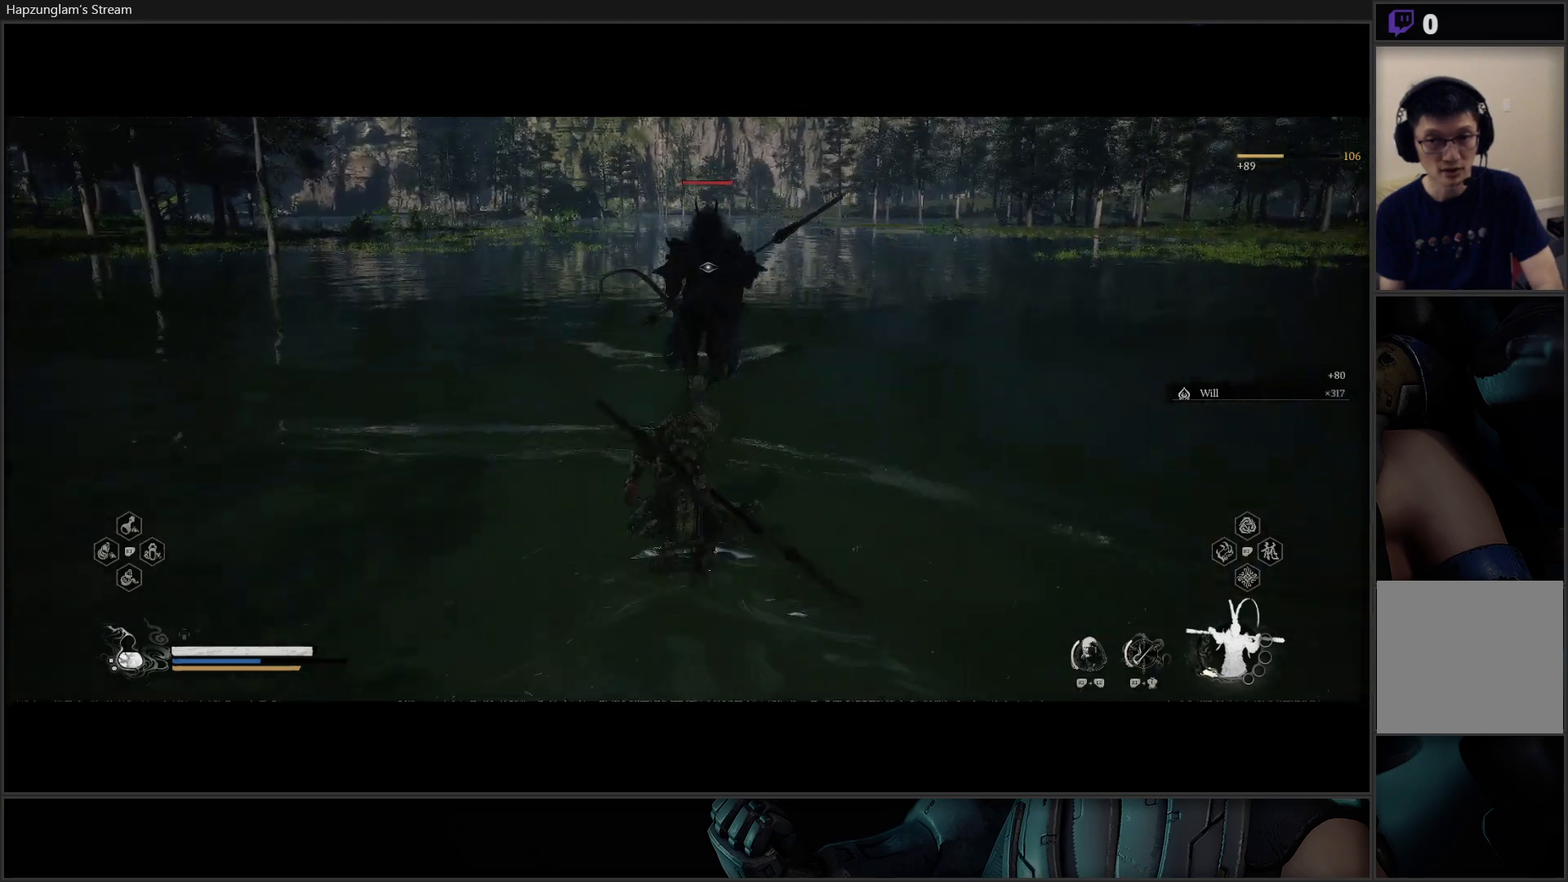
{"buttons": ["X"], "left_stick": "up", "right_stick": "center", "events": [[67, "X", "up"], [133, "X", "down"], [217, "X", "up"], [284, "X", "down"], [384, "X", "up"], [434, "X", "down"]]}
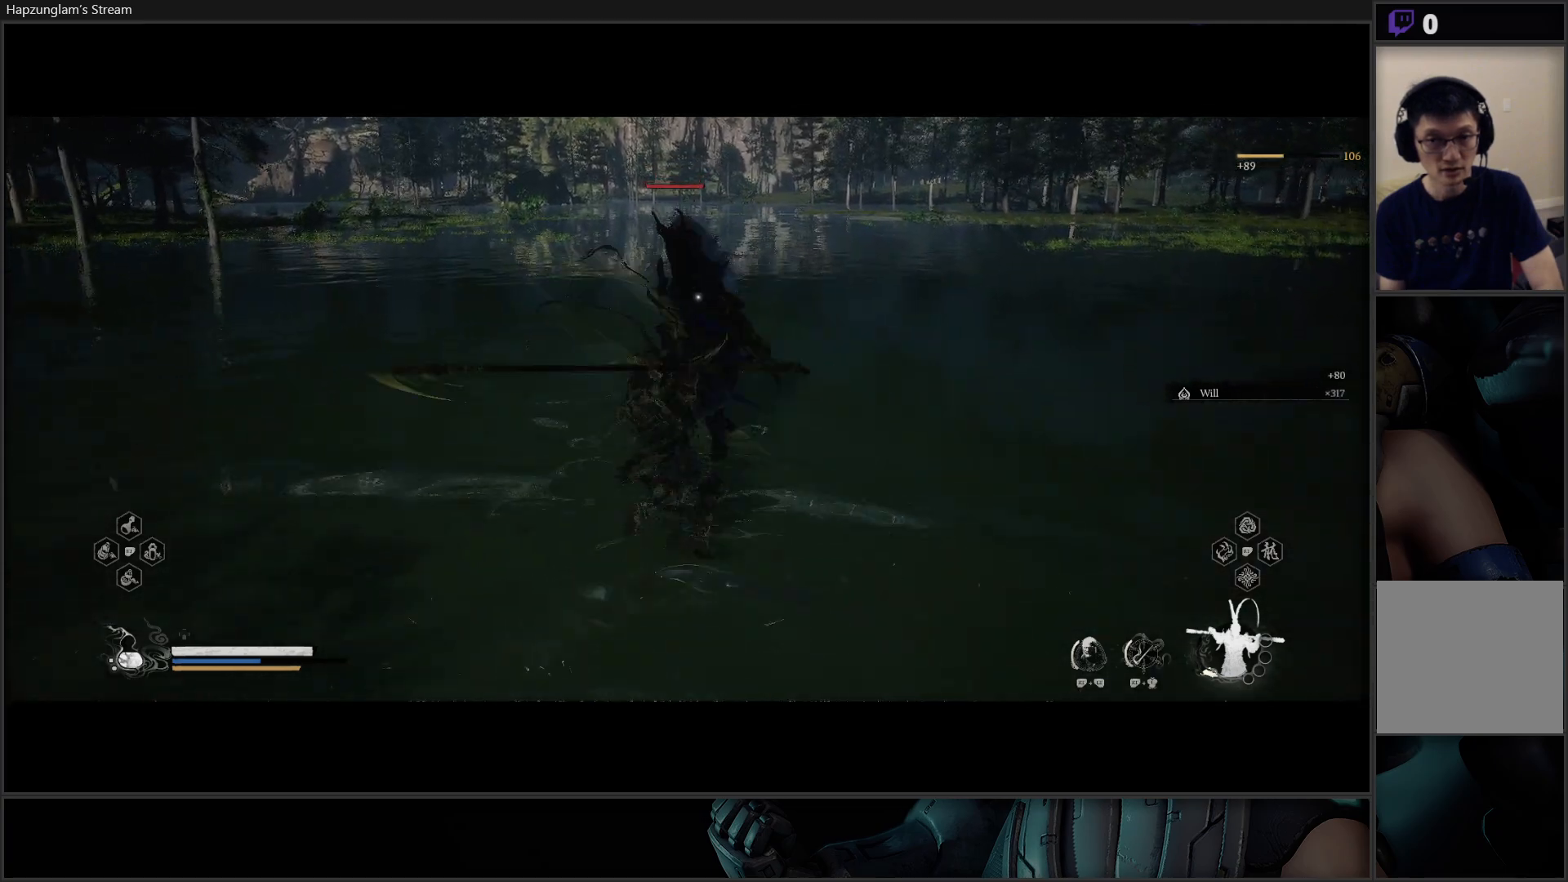
{"buttons": [], "left_stick": "up", "right_stick": "center", "events": [[17, "X", "up"], [84, "X", "down"], [167, "X", "up"], [234, "X", "down"], [334, "X", "up"], [418, "X", "down"], [501, "X", "up"]]}
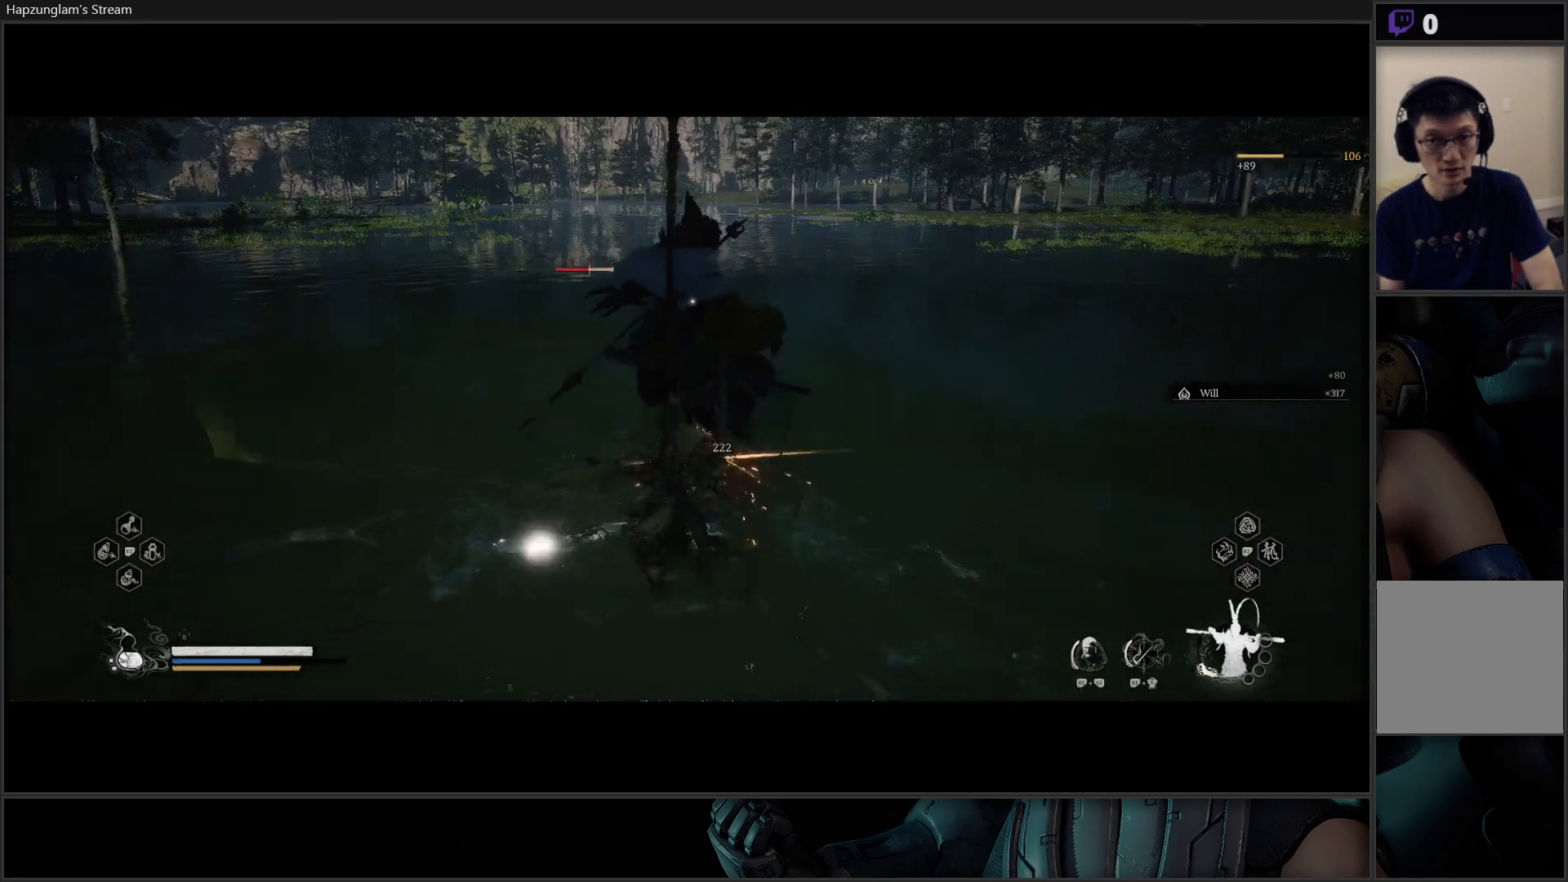
{"buttons": [], "left_stick": "up", "right_stick": "center", "events": [[67, "X", "down"], [133, "X", "up"], [217, "X", "down"], [300, "X", "up"], [367, "X", "down"], [434, "X", "up"]]}
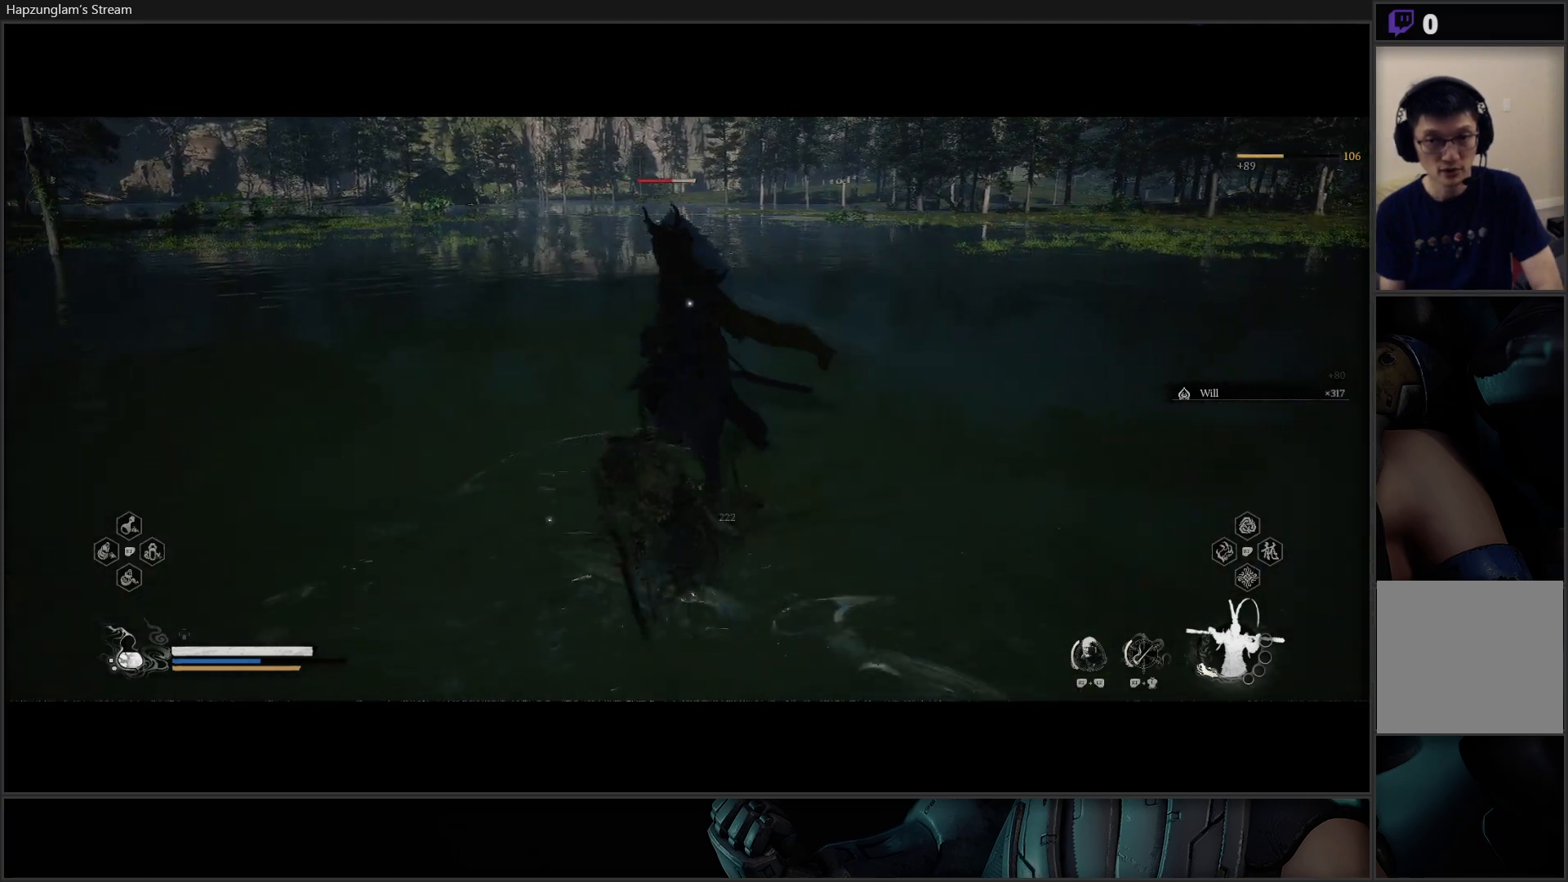
{"buttons": ["X"], "left_stick": "up", "right_stick": "center", "events": [[16, "X", "down"], [100, "X", "up"], [166, "X", "down"], [250, "X", "up"], [333, "X", "down"], [417, "X", "up"], [467, "X", "down"]]}
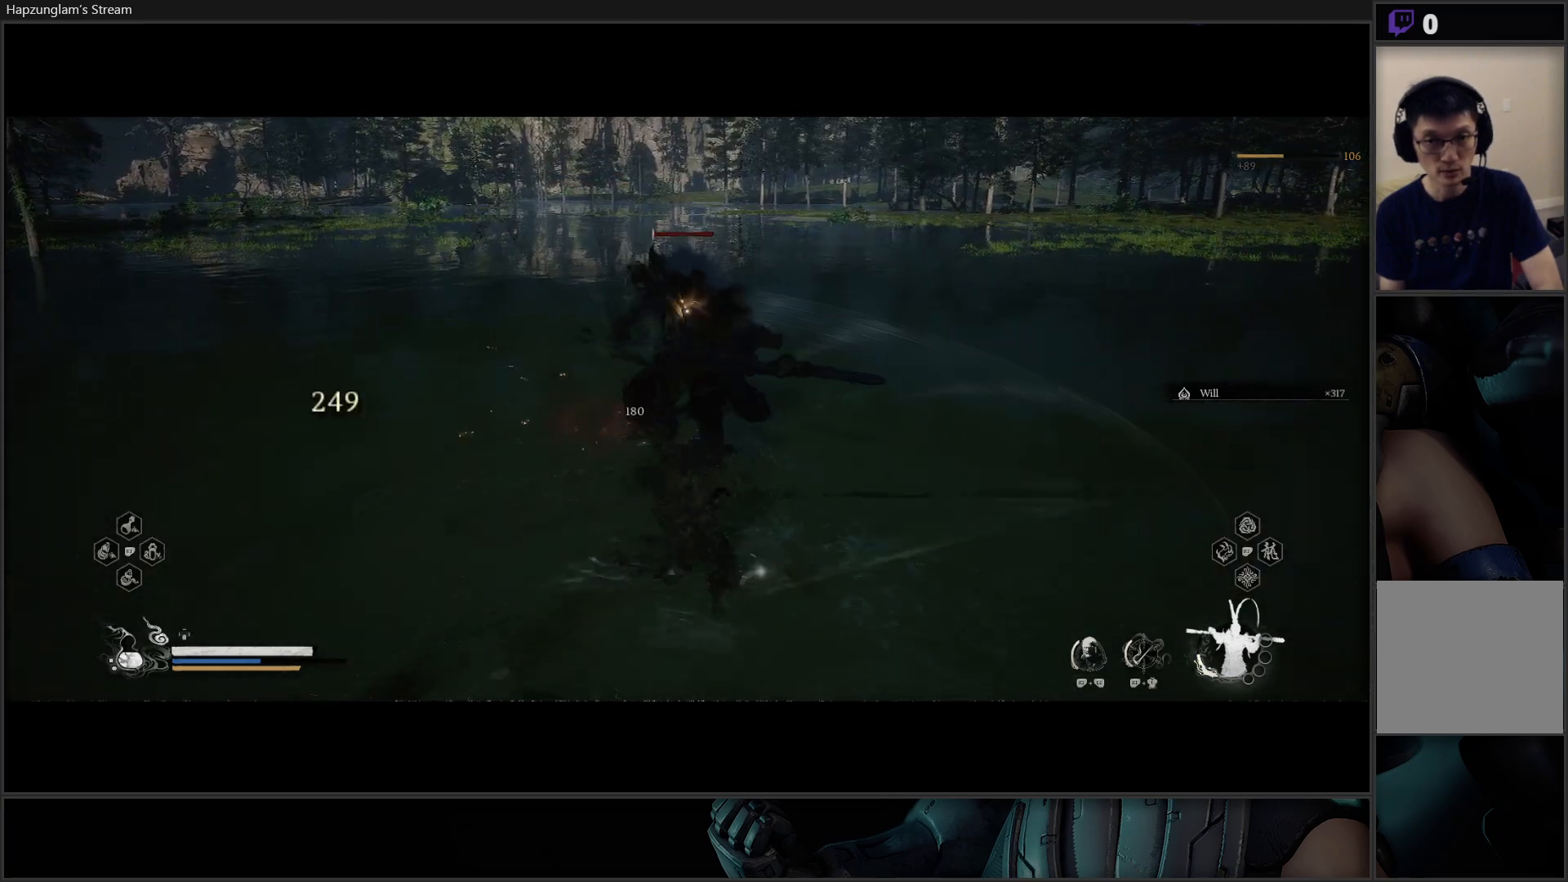
{"buttons": [], "left_stick": "up", "right_stick": "center", "events": [[67, "X", "up"], [117, "X", "down"], [250, "X", "up"]]}
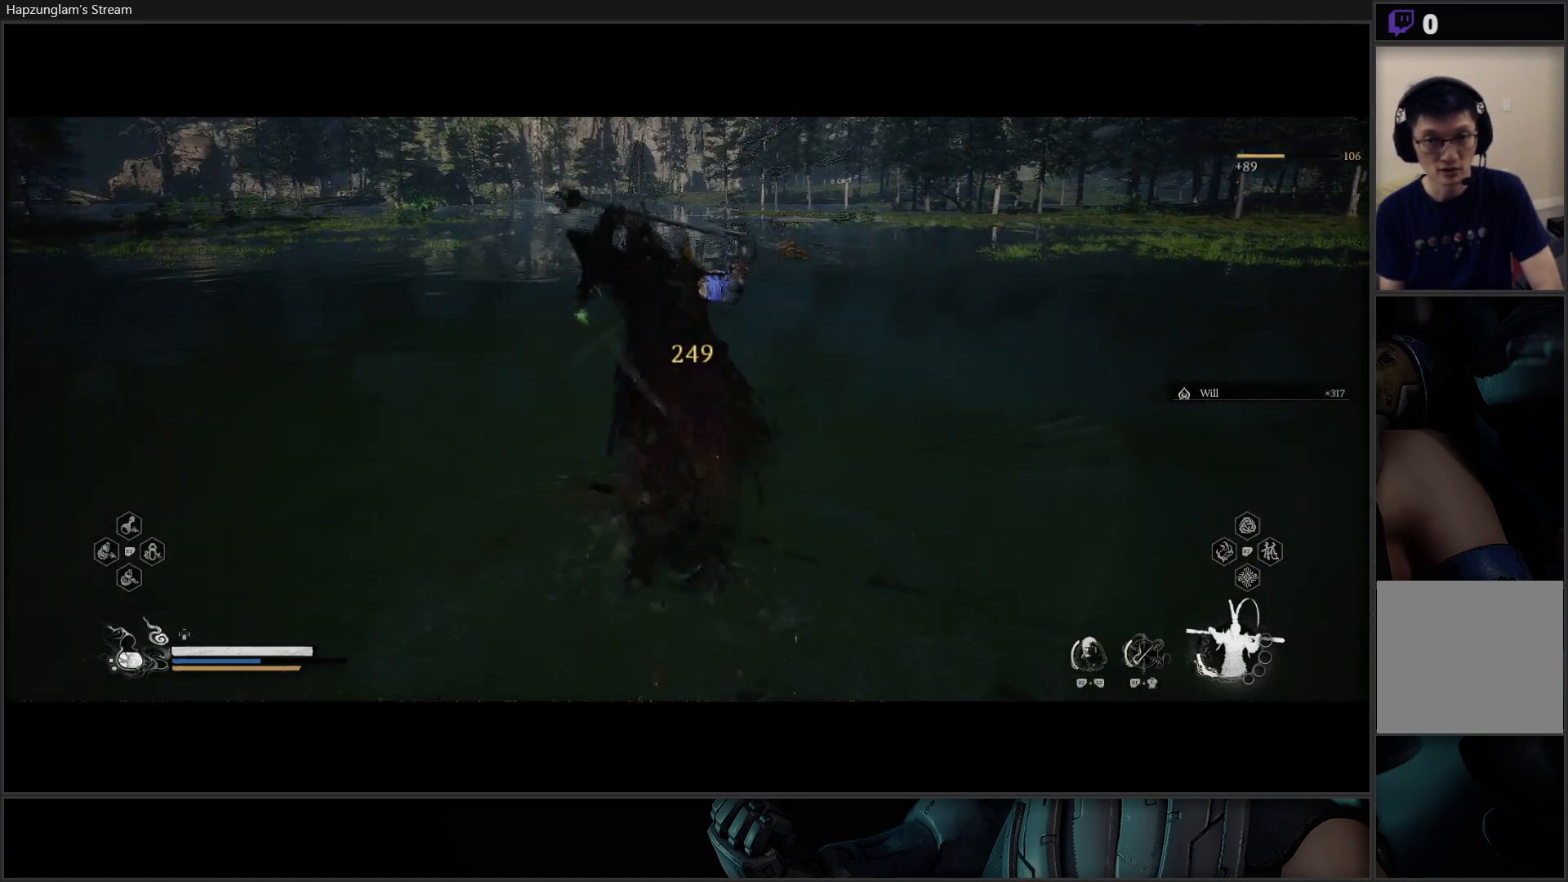
{"buttons": [], "left_stick": "right", "right_stick": "up-right", "events": [[84, "left_stick", "center"], [234, "right_stick", "up-right"], [468, "left_stick", "right"]]}
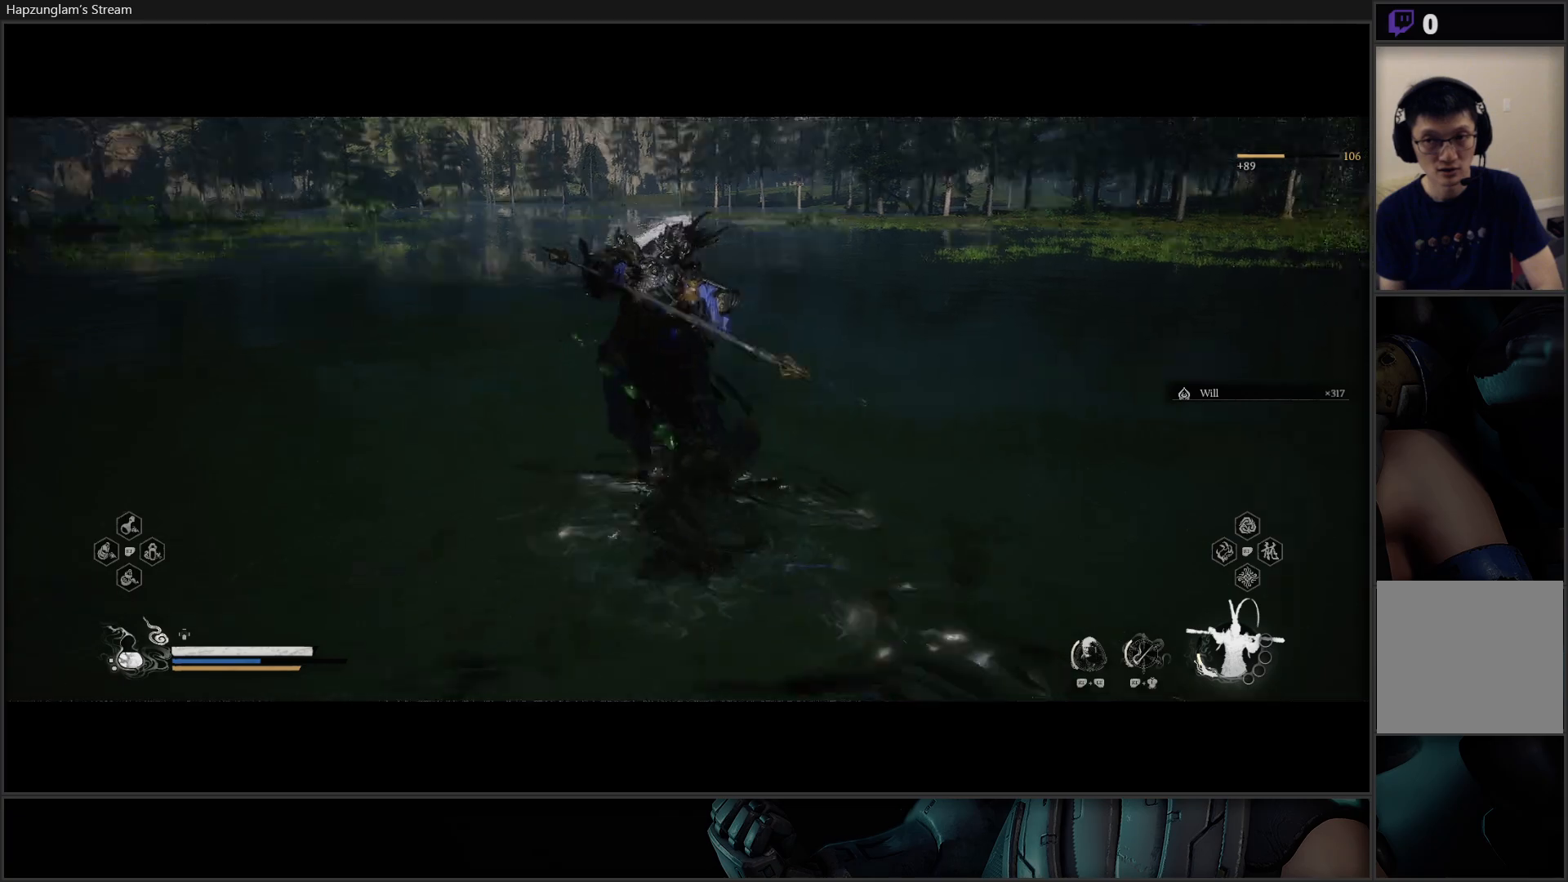
{"buttons": [], "left_stick": "right", "right_stick": "up-right", "events": []}
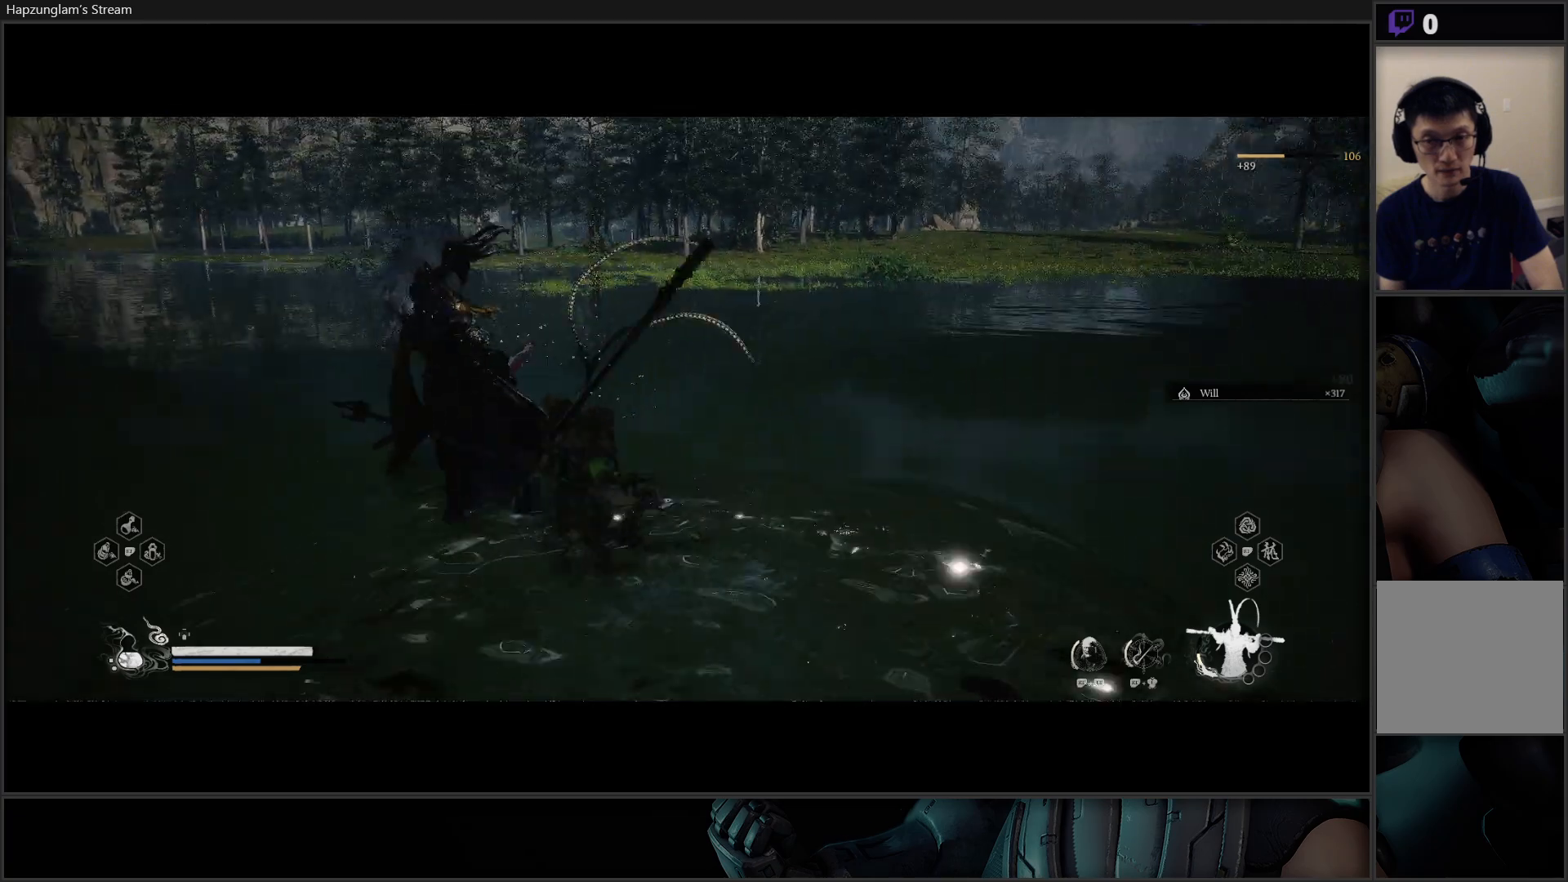
{"buttons": [], "left_stick": "up-right", "right_stick": "right", "events": [[33, "right_stick", "right"], [50, "L3", "down"], [150, "L3", "up"], [200, "left_stick", "up-right"]]}
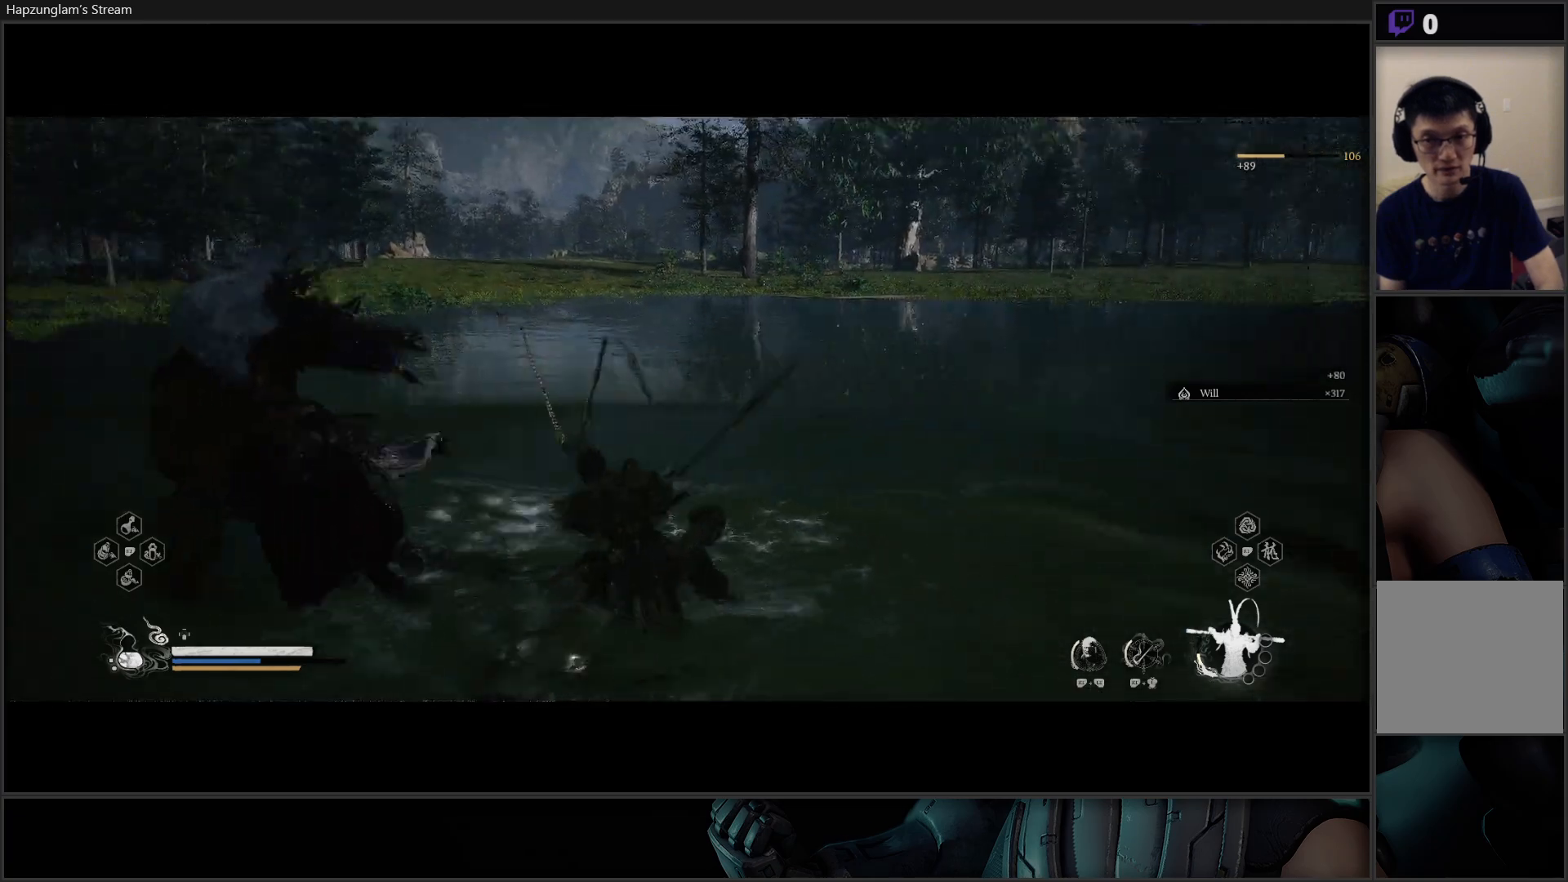
{"buttons": [], "left_stick": "up-right", "right_stick": "center", "events": [[367, "right_stick", "center"]]}
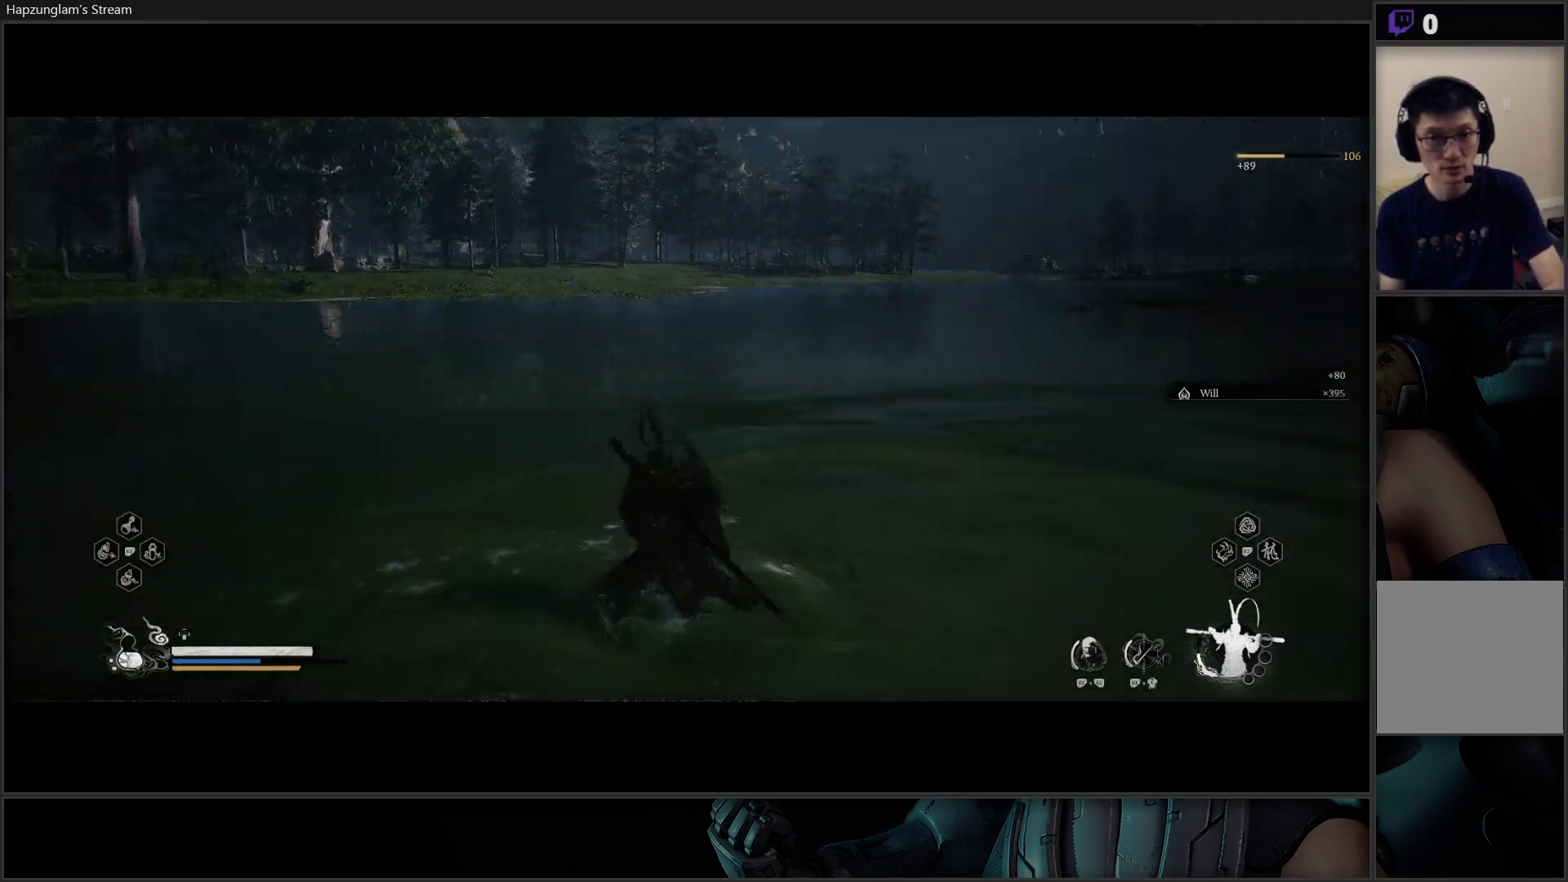
{"buttons": ["Y"], "left_stick": "up-right", "right_stick": "center", "events": [[267, "Y", "down"]]}
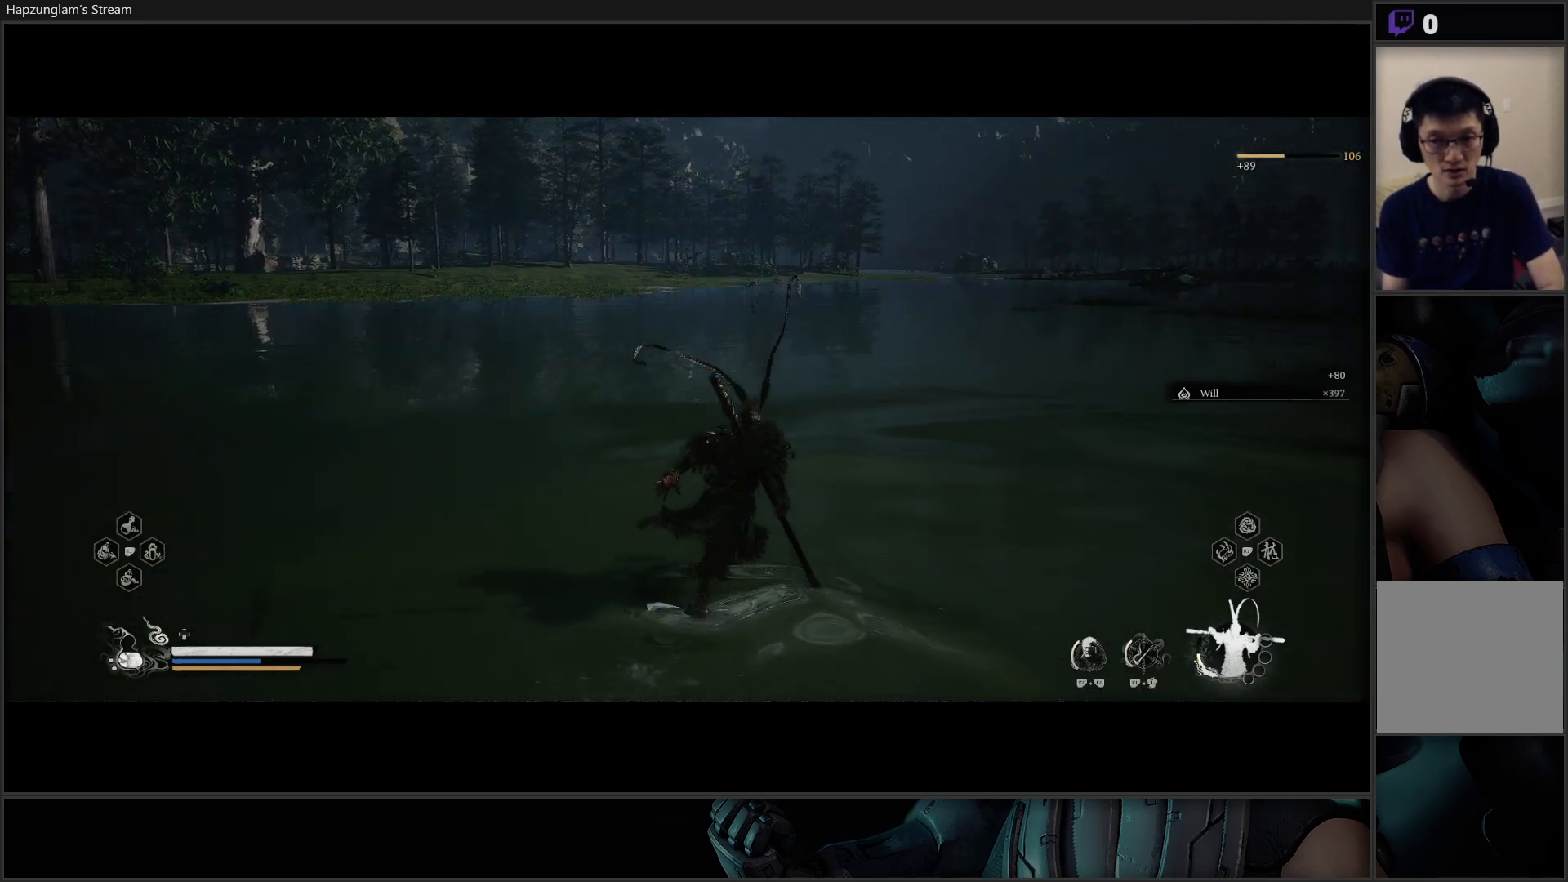
{"buttons": ["Y"], "left_stick": "up-right", "right_stick": "center", "events": []}
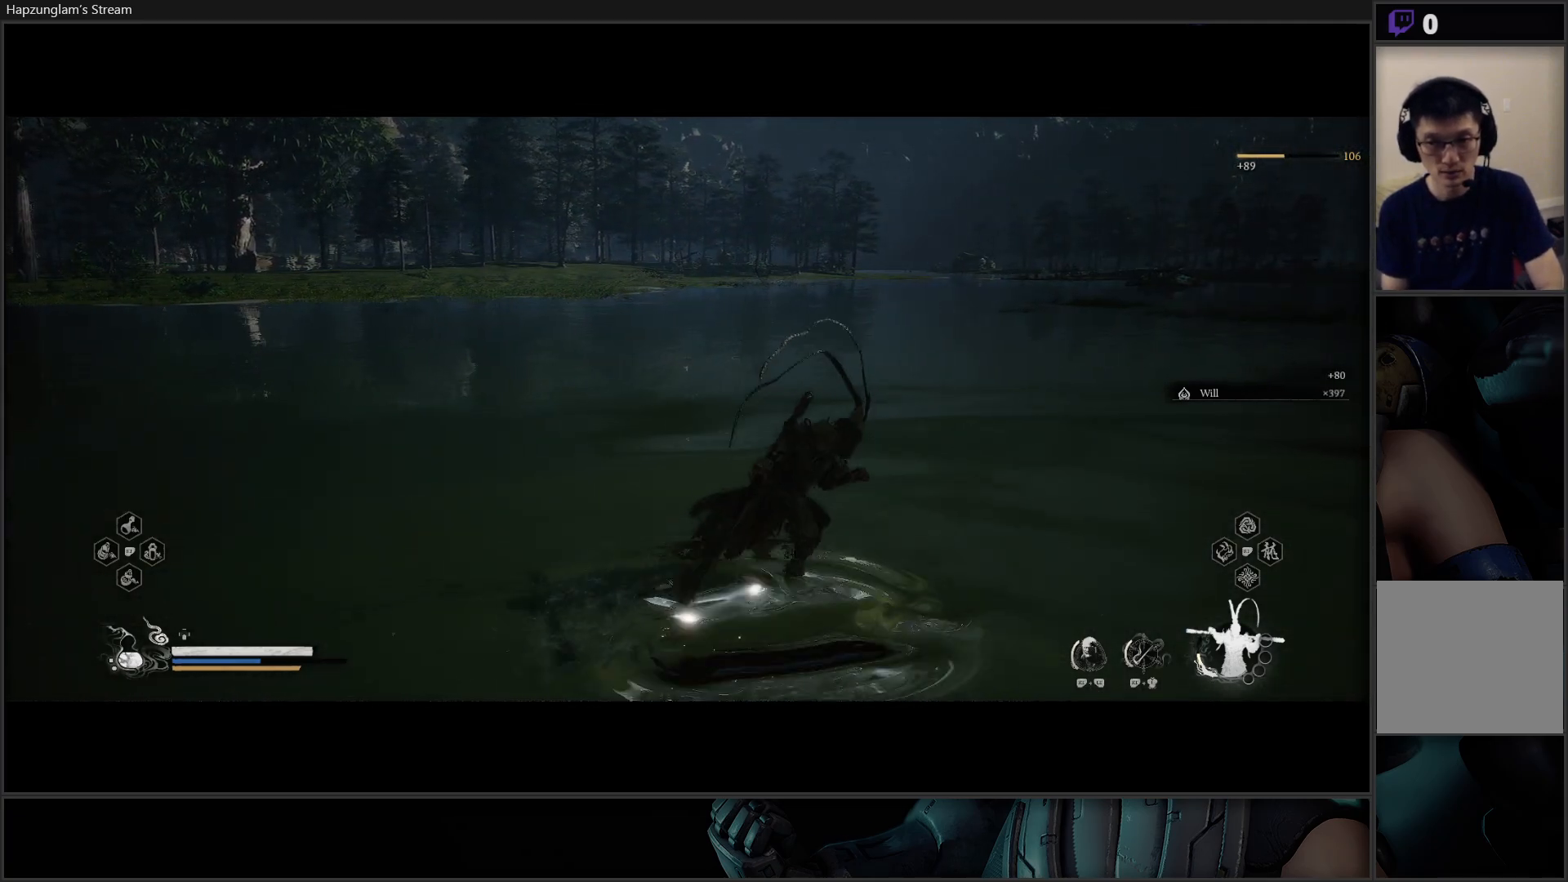
{"buttons": ["Y"], "left_stick": "up-right", "right_stick": "center", "events": []}
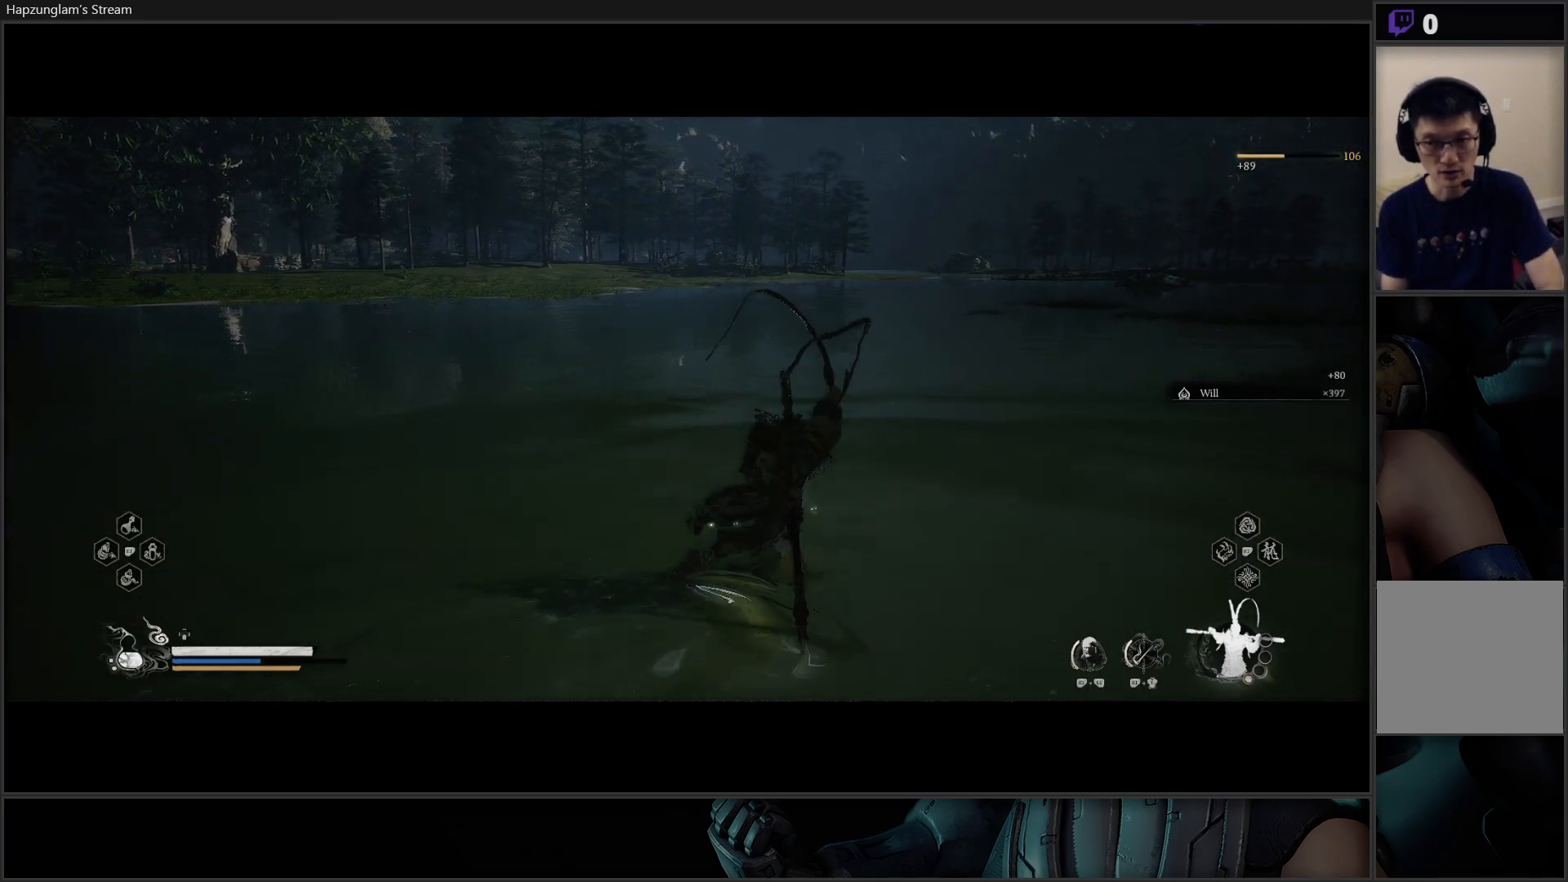
{"buttons": [], "left_stick": "up-right", "right_stick": "center", "events": [[367, "Y", "up"]]}
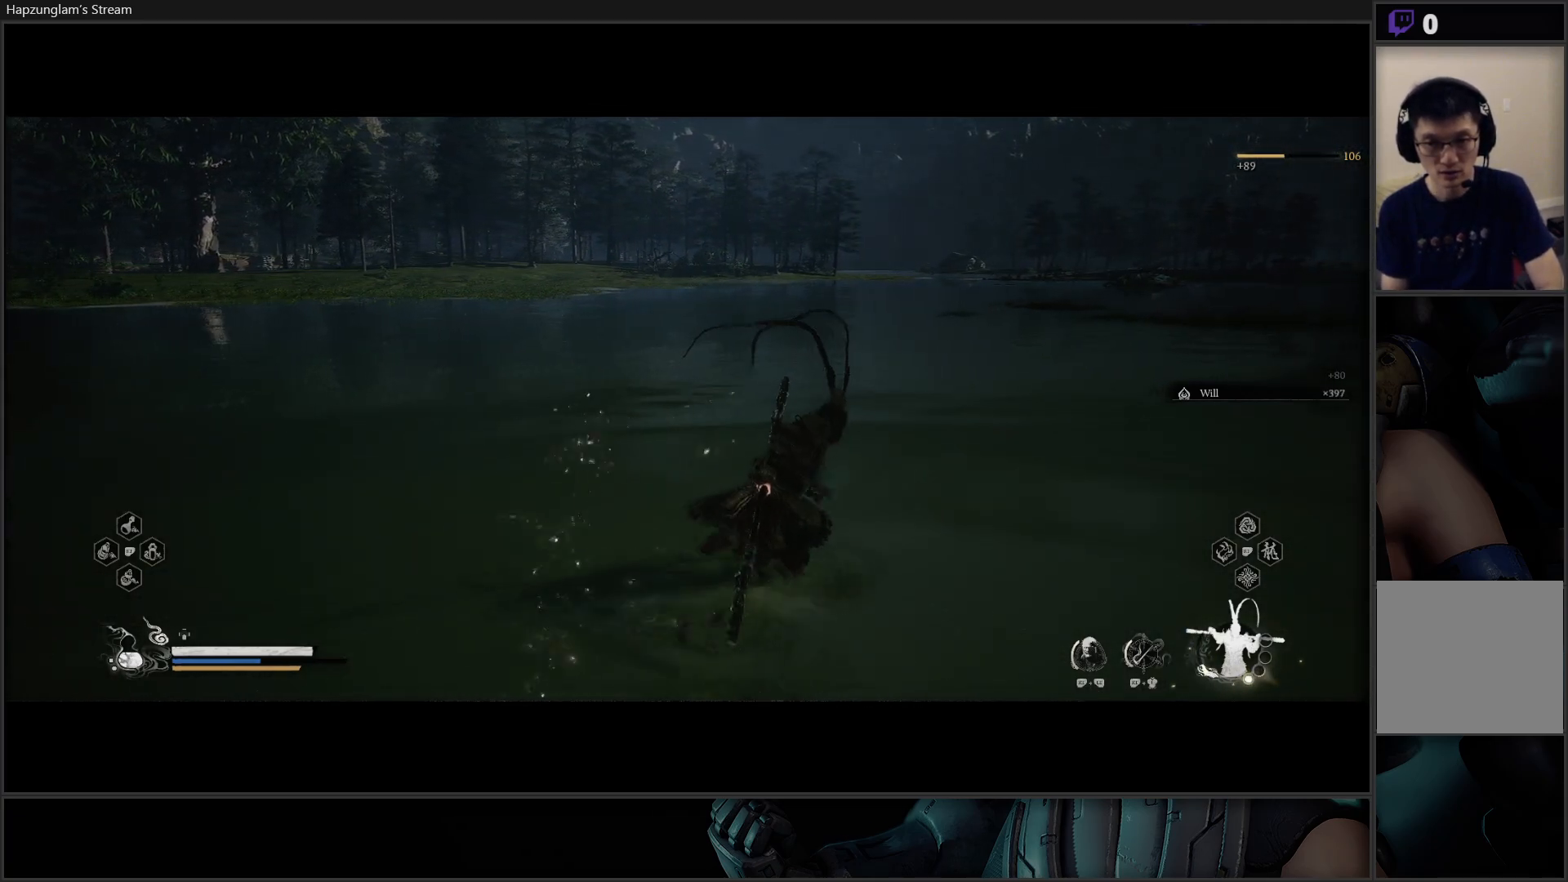
{"buttons": [], "left_stick": "center", "right_stick": "center", "events": [[484, "left_stick", "center"]]}
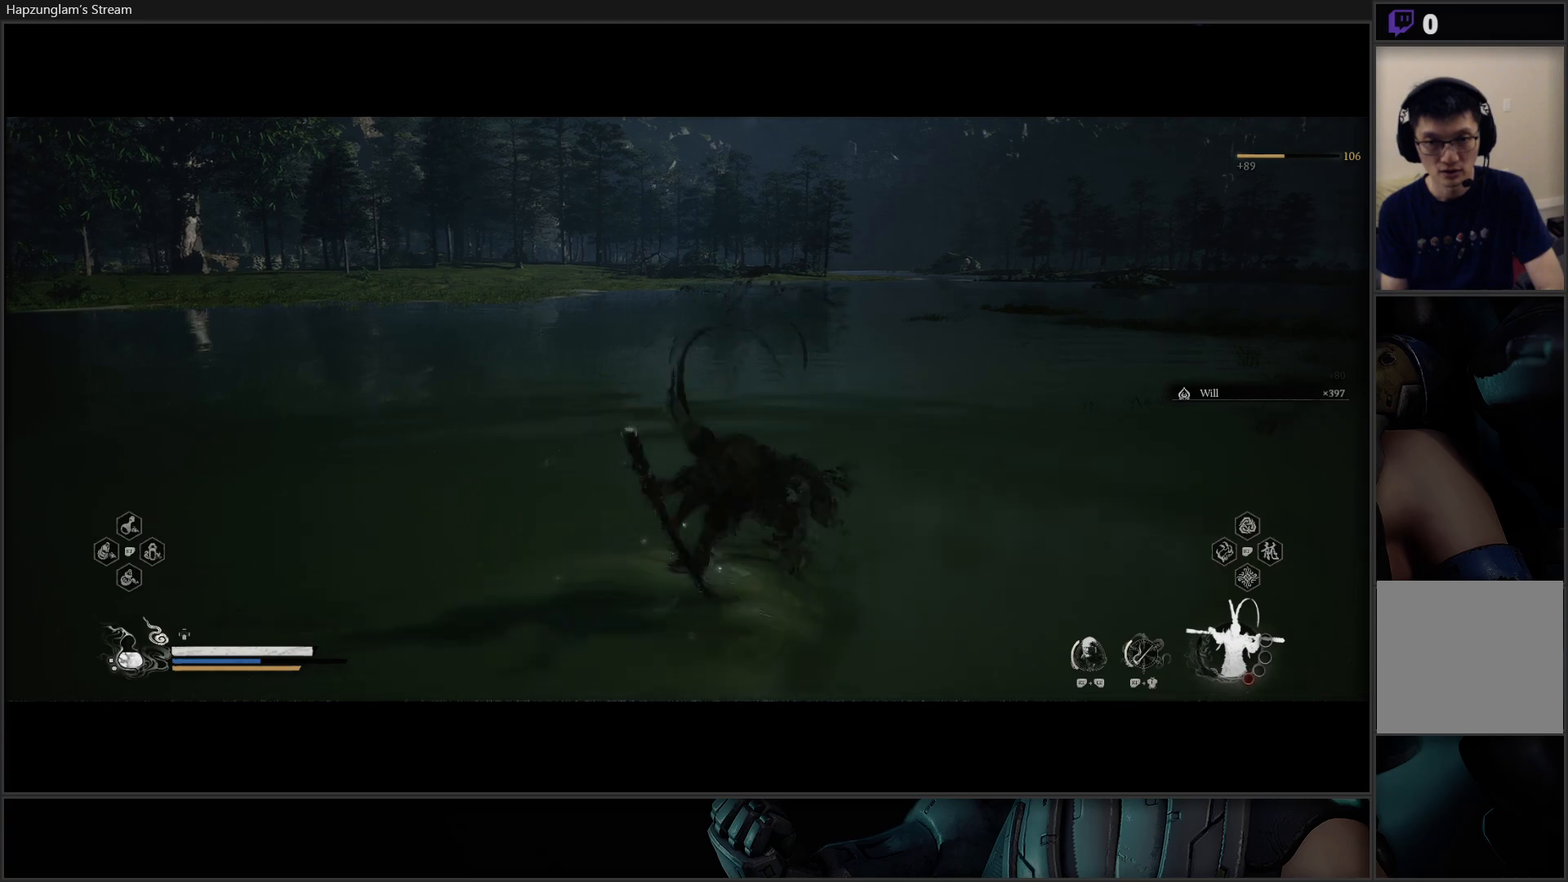
{"buttons": [], "left_stick": "center", "right_stick": "right", "events": [[234, "right_stick", "right"]]}
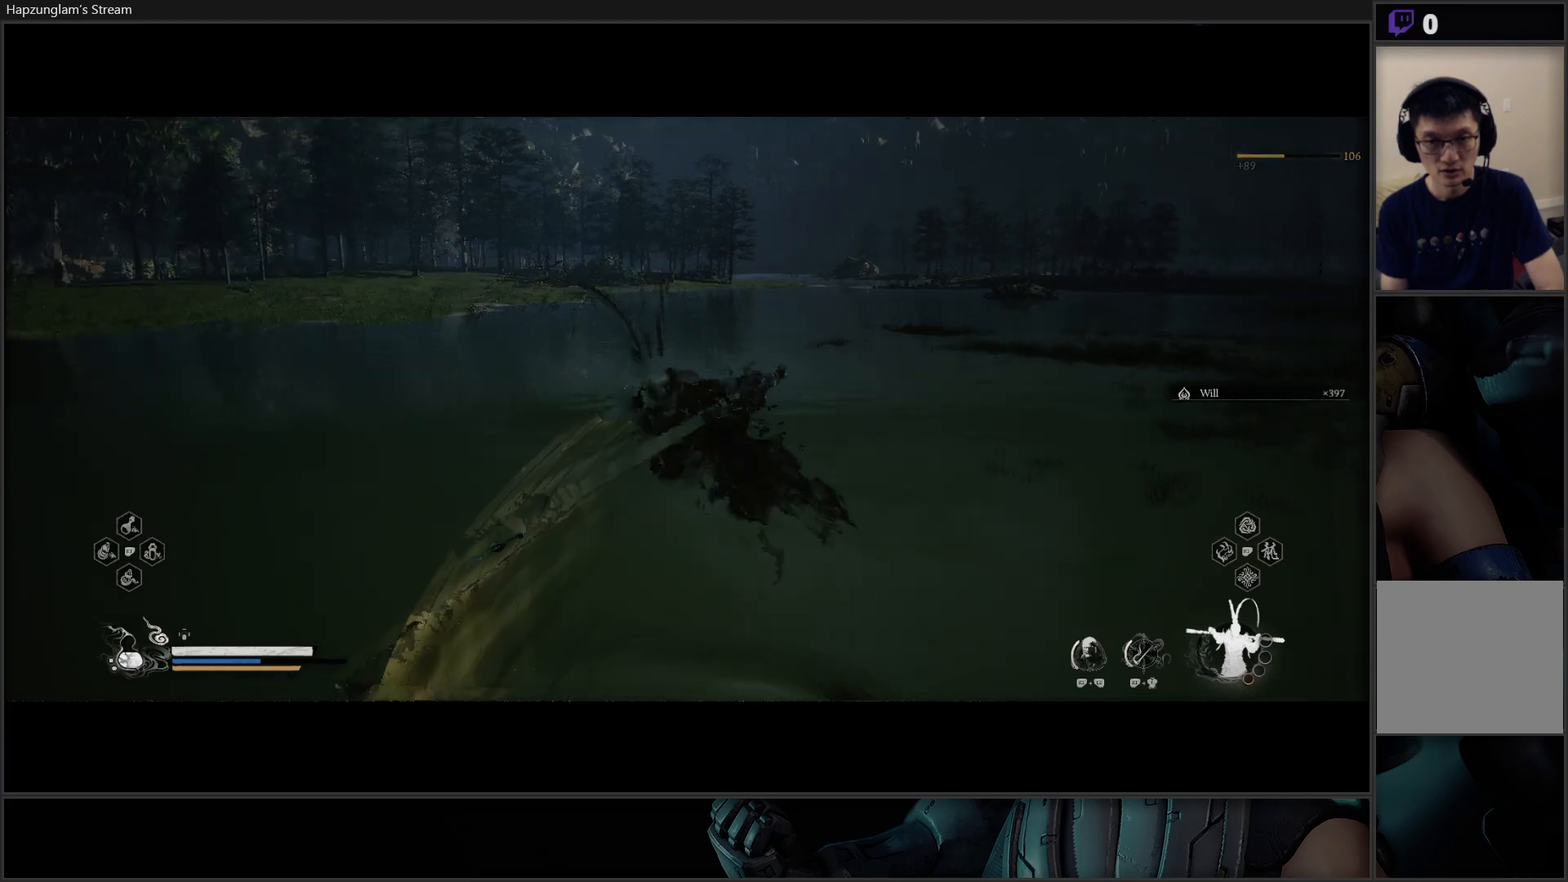
{"buttons": [], "left_stick": "center", "right_stick": "right", "events": []}
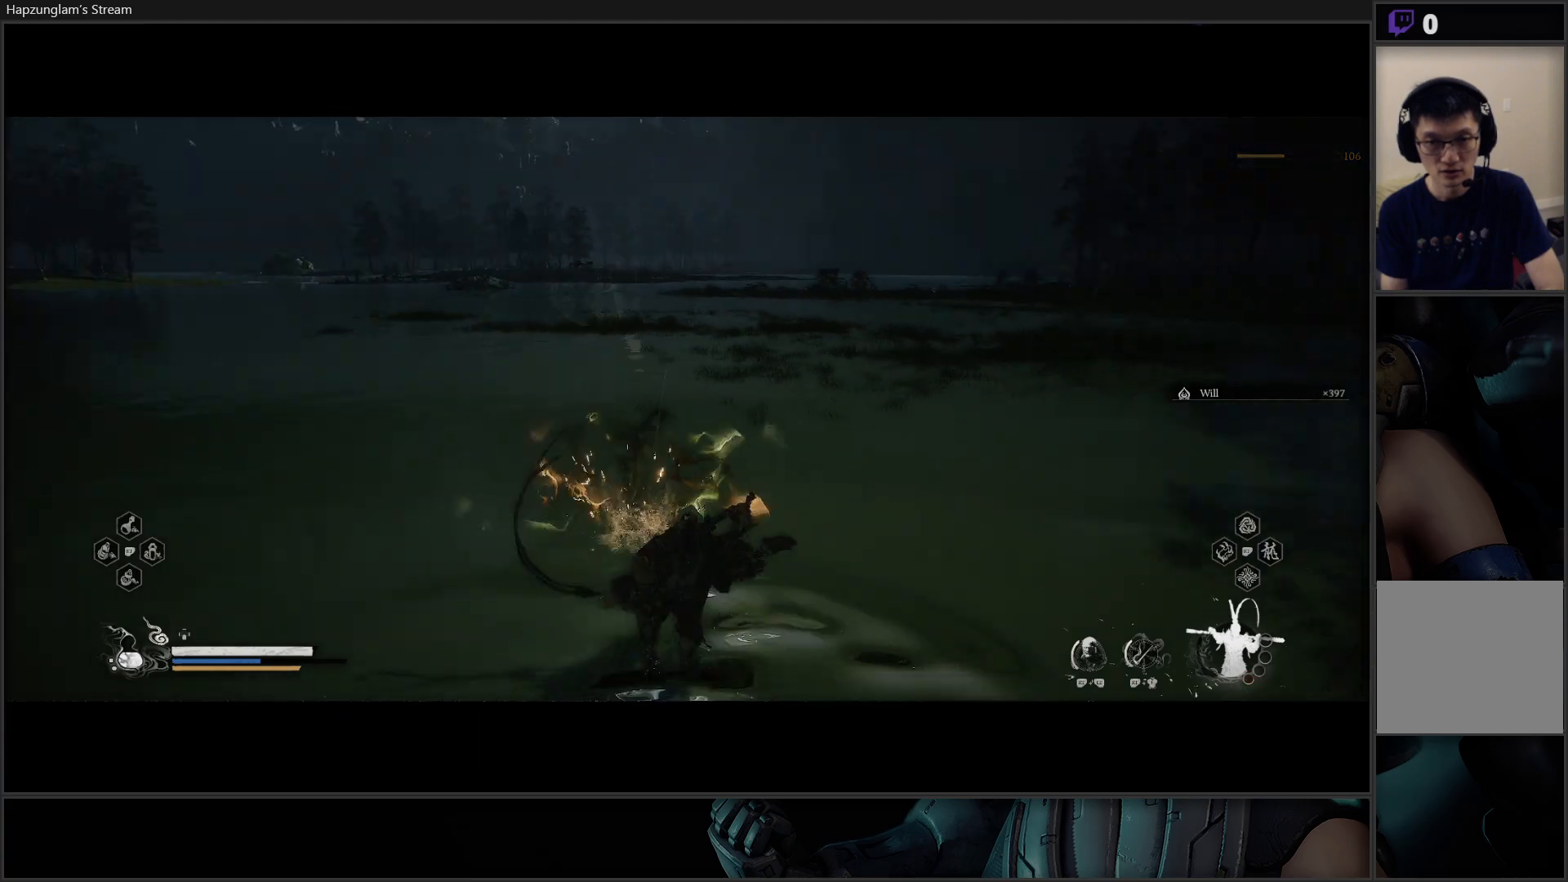
{"buttons": [], "left_stick": "up", "right_stick": "center", "events": [[234, "left_stick", "up"], [317, "right_stick", "center"]]}
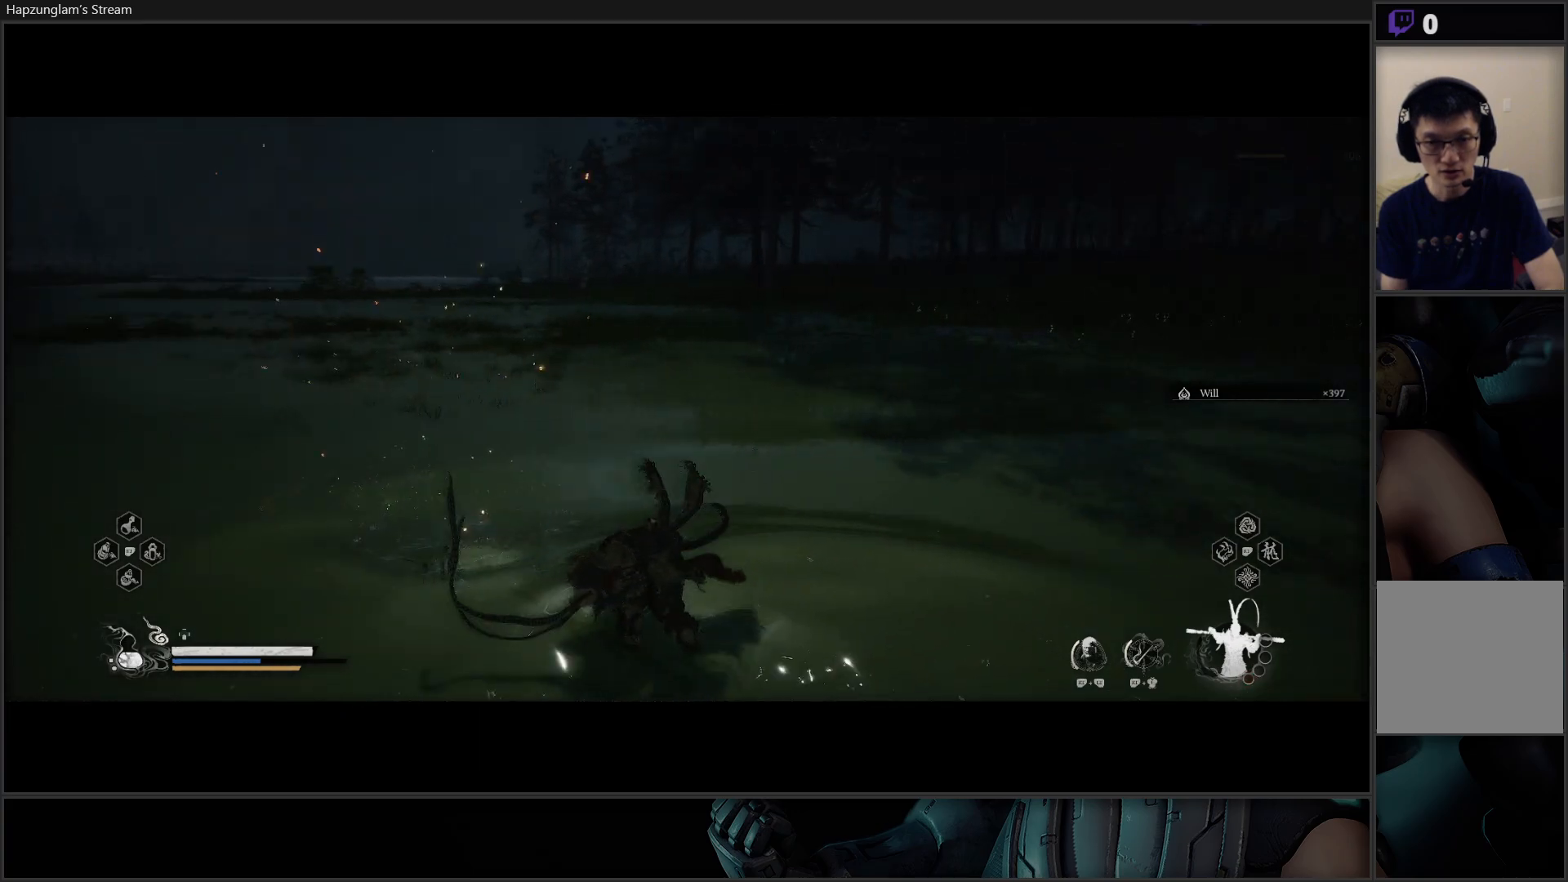
{"buttons": [], "left_stick": "up-left", "right_stick": "center", "events": [[83, "right_stick", "right"], [267, "right_stick", "center"], [450, "left_stick", "up-left"]]}
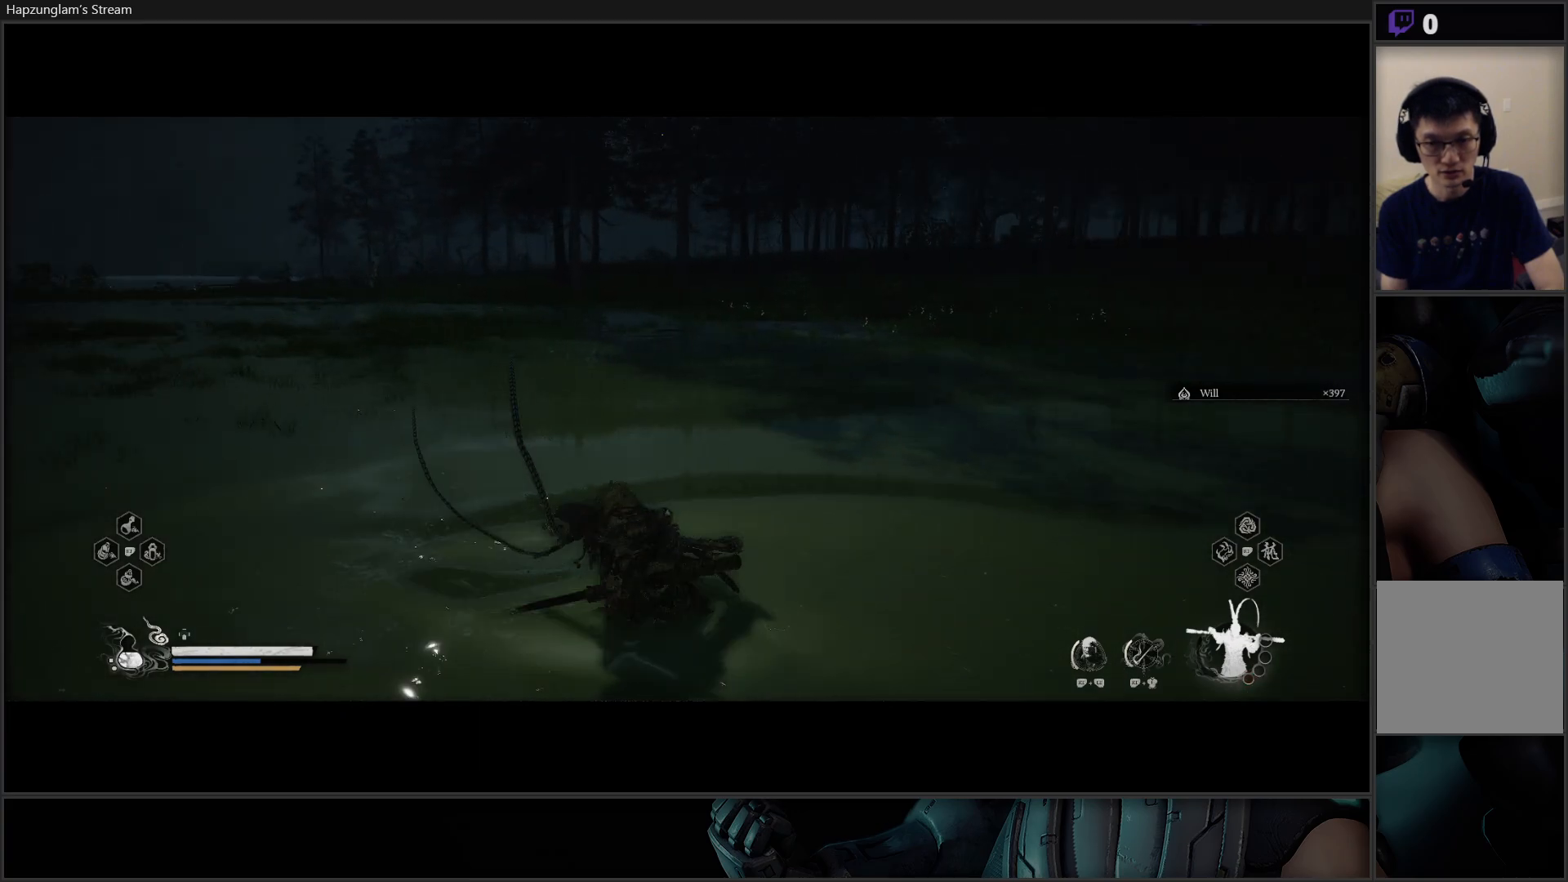
{"buttons": ["Y"], "left_stick": "up-left", "right_stick": "center", "events": [[284, "Y", "down"]]}
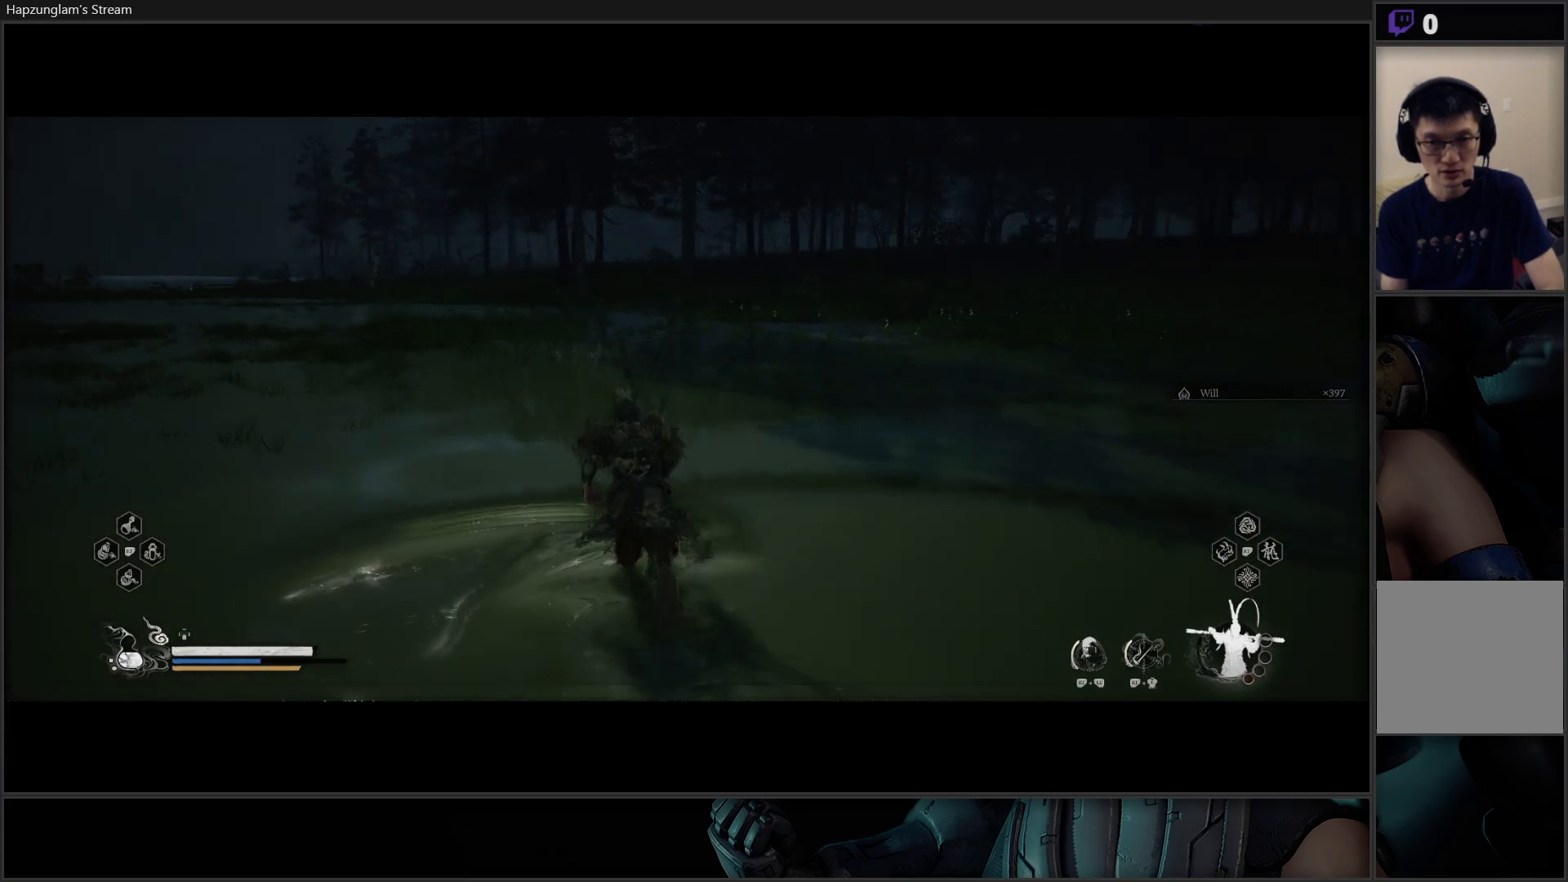
{"buttons": ["Y"], "left_stick": "up-left", "right_stick": "center", "events": []}
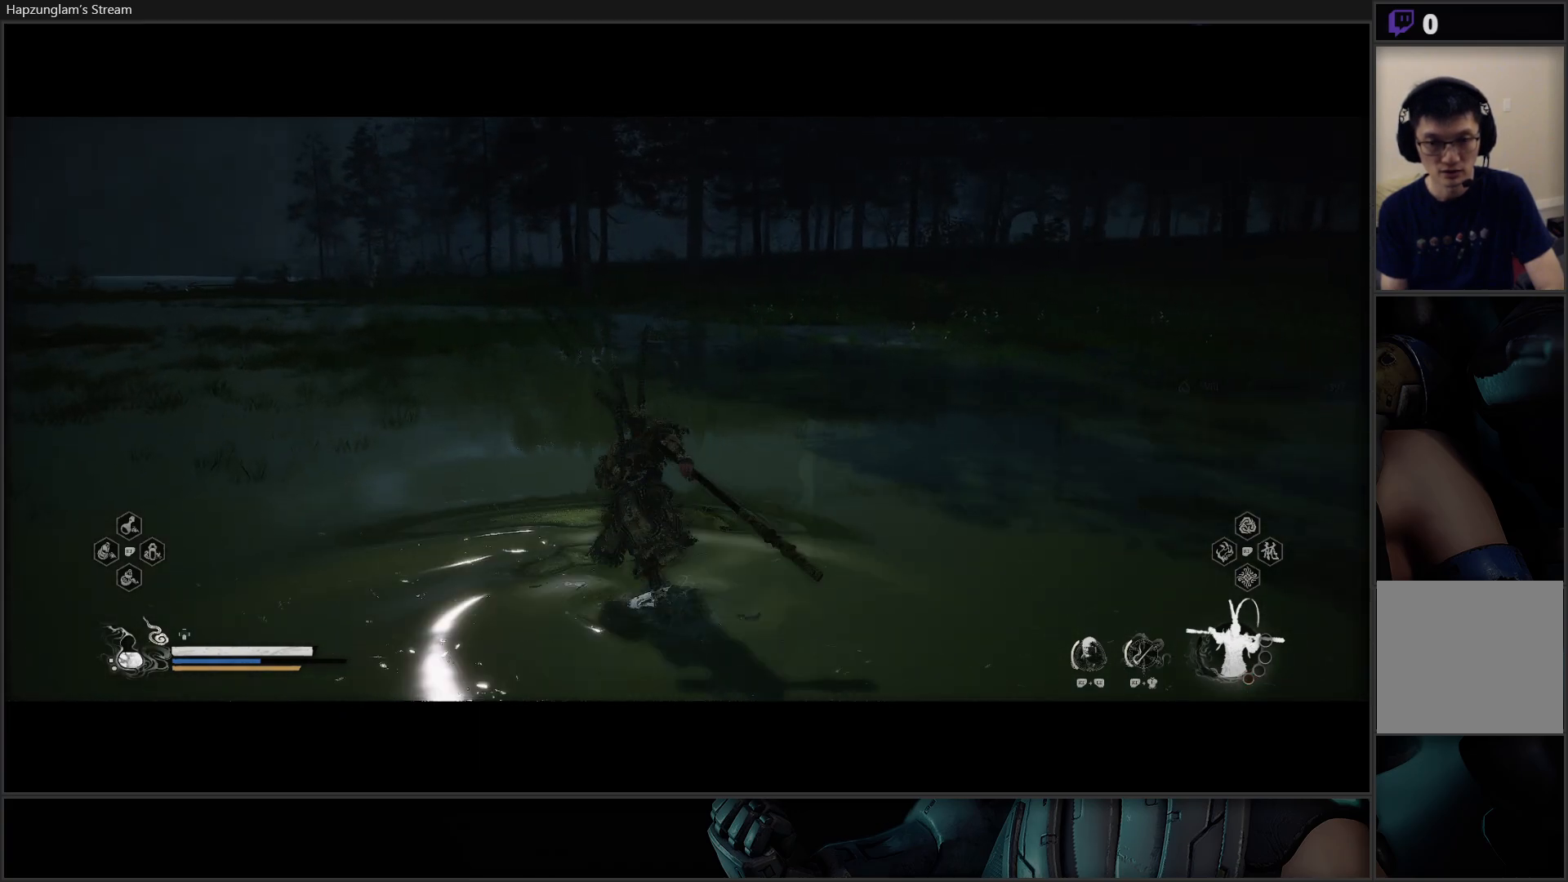
{"buttons": ["Y"], "left_stick": "up-left", "right_stick": "center", "events": []}
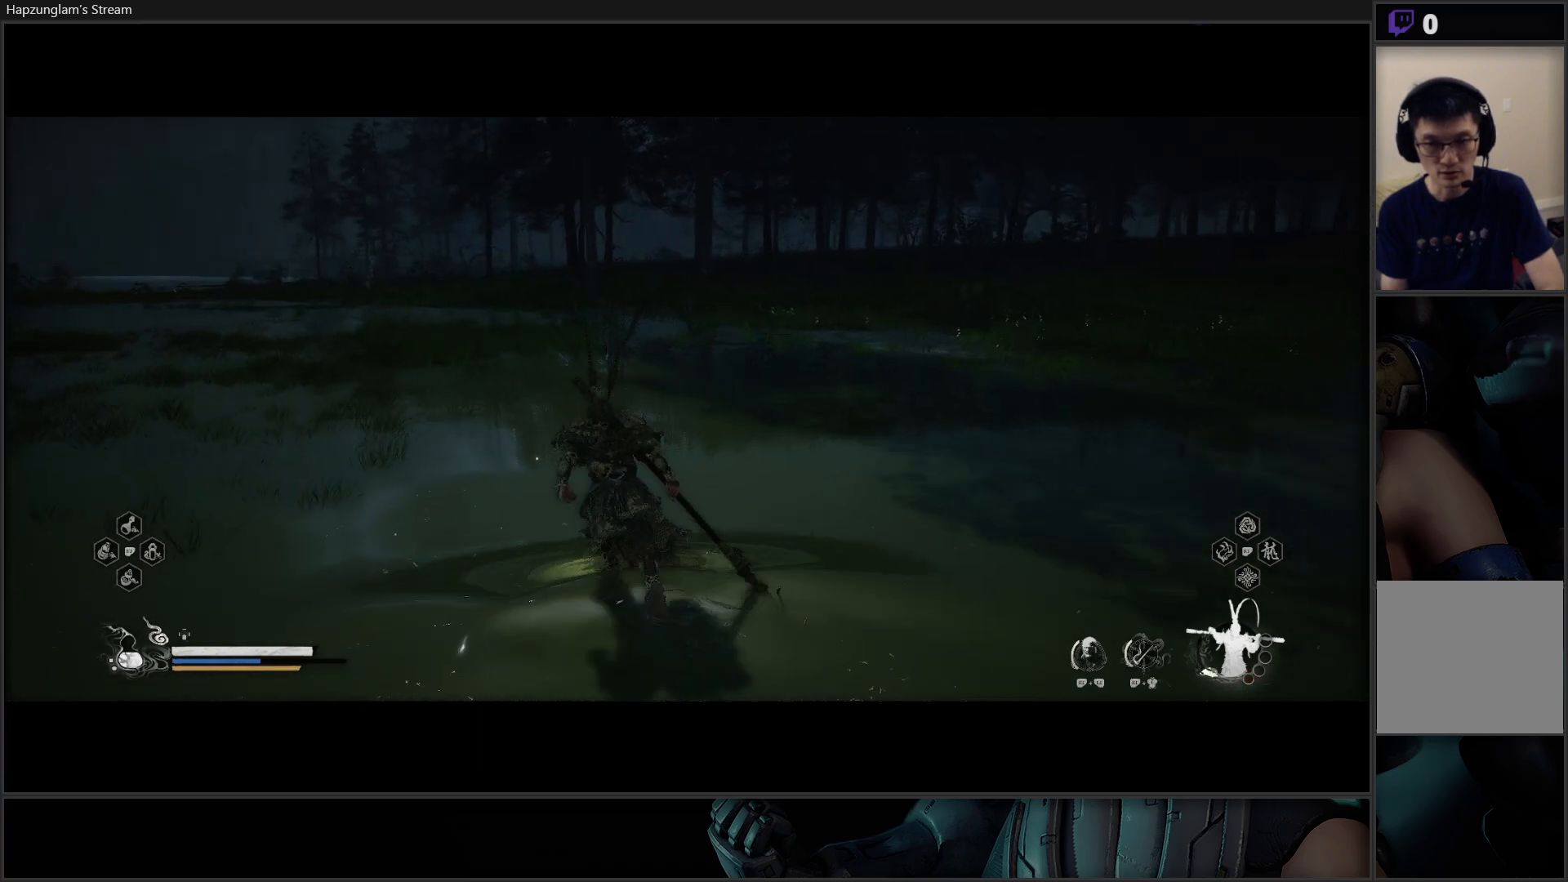
{"buttons": ["Y"], "left_stick": "up-left", "right_stick": "center", "events": []}
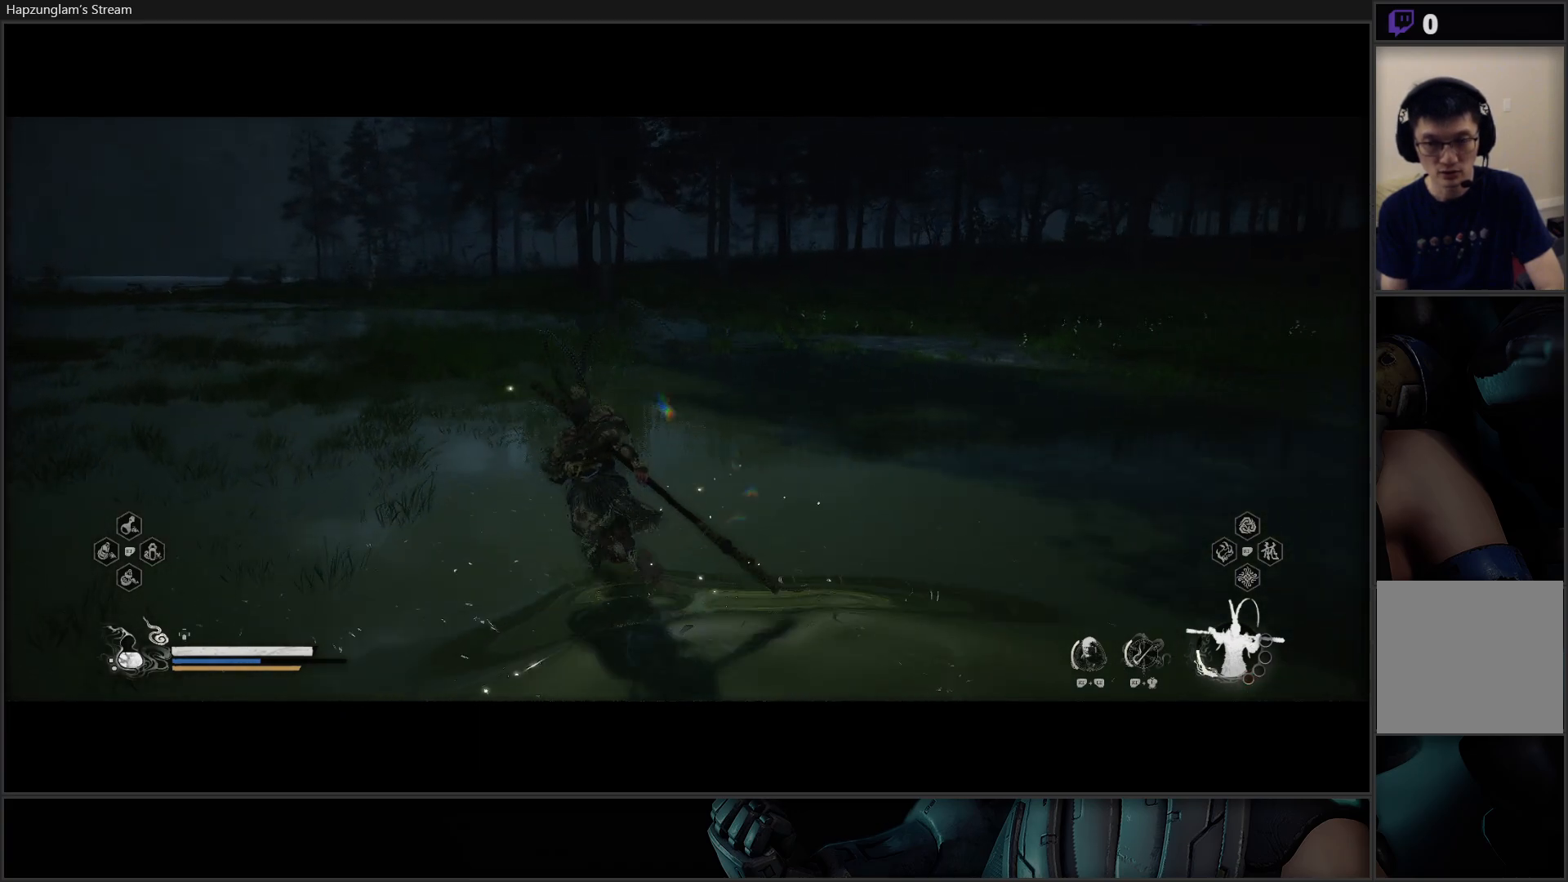
{"buttons": ["Y"], "left_stick": "up-left", "right_stick": "center", "events": []}
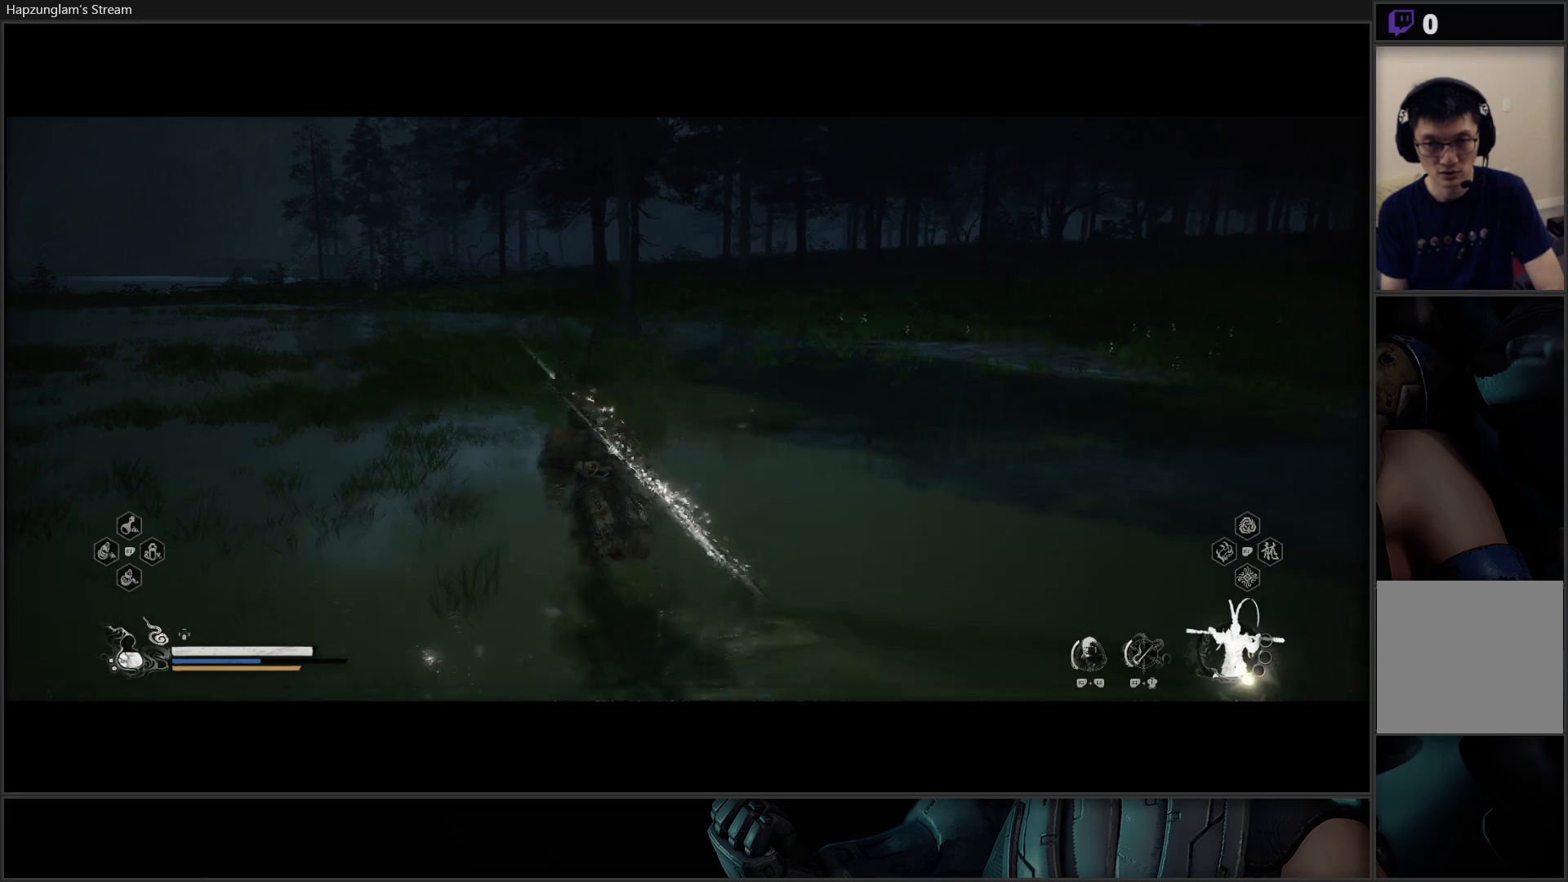
{"buttons": ["Y"], "left_stick": "up-left", "right_stick": "center", "events": []}
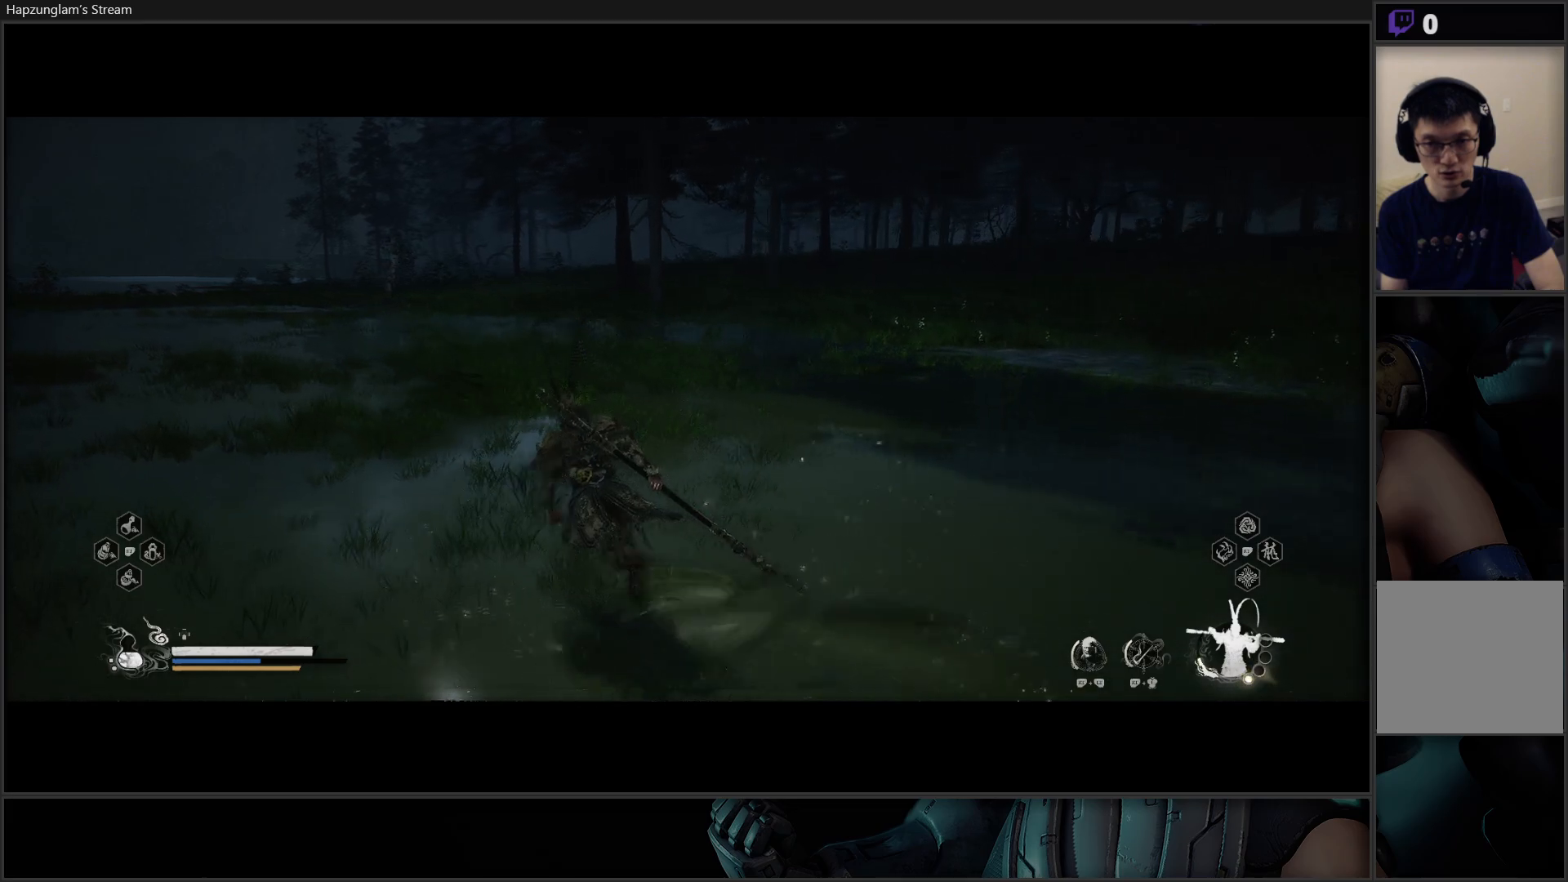
{"buttons": ["Y"], "left_stick": "up-left", "right_stick": "center", "events": []}
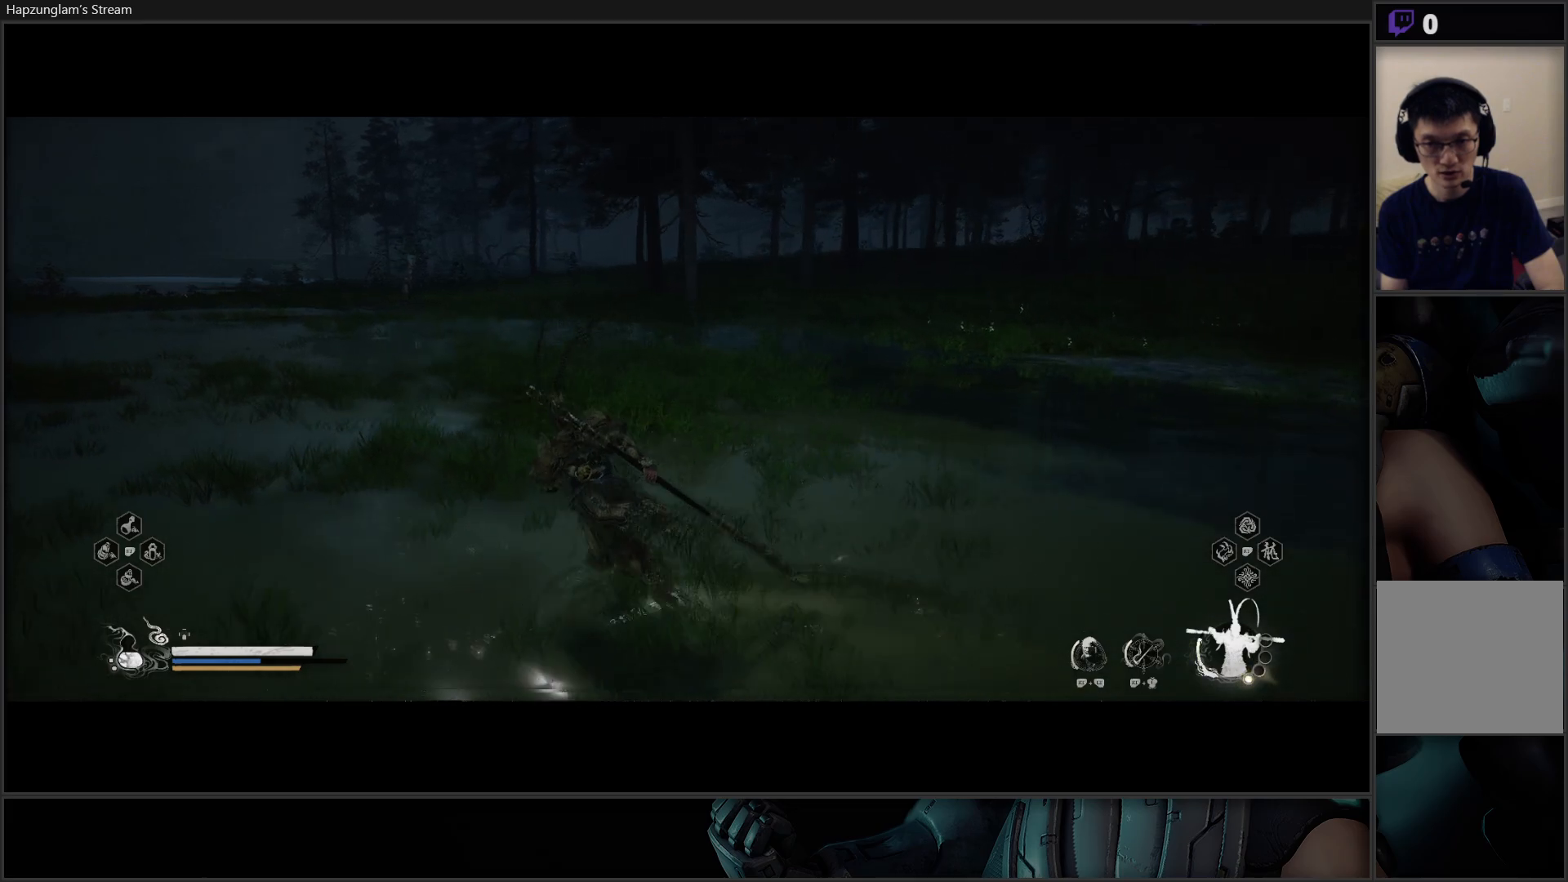
{"buttons": [], "left_stick": "up-left", "right_stick": "center", "events": [[417, "Y", "up"]]}